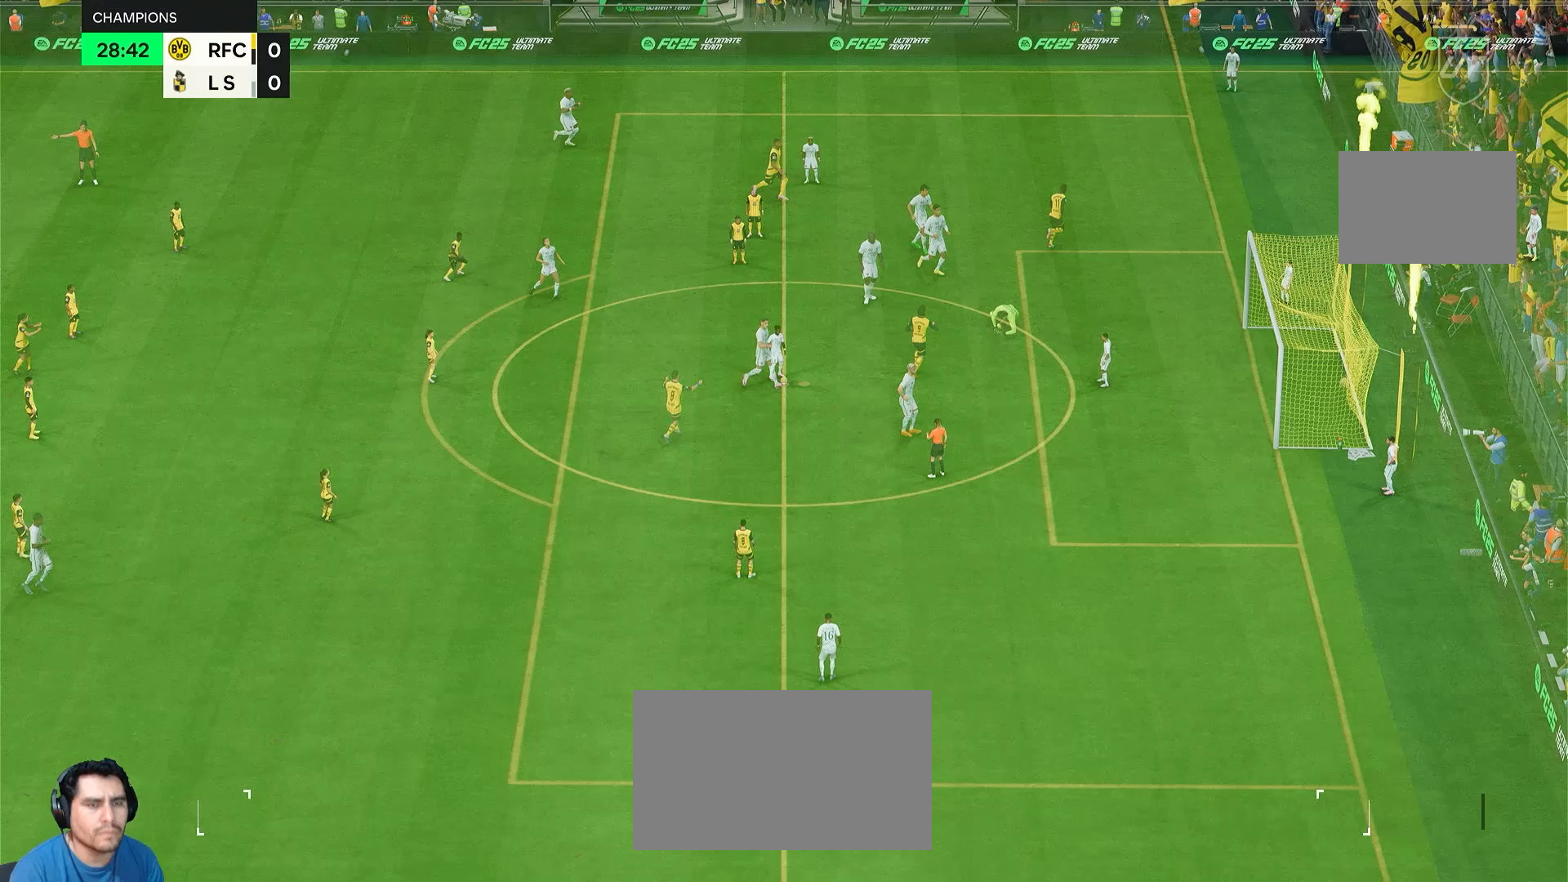
Gameplay with a controller (PlayStation layout); each line is a JSON object with the inputs held at the frame after it (dt_ms = milliseconds from this image to that frame). "events" lists button and stick changes between this image and that frame as [ms after this image, input, new state], when the widget could be followed in between. Not read: L3 R3.
{"dt_ms": 500, "buttons": [], "left_stick": "center", "right_stick": "center", "events": [[83, "L1", "up"], [83, "R1", "up"], [117, "left_stick", "center"]]}
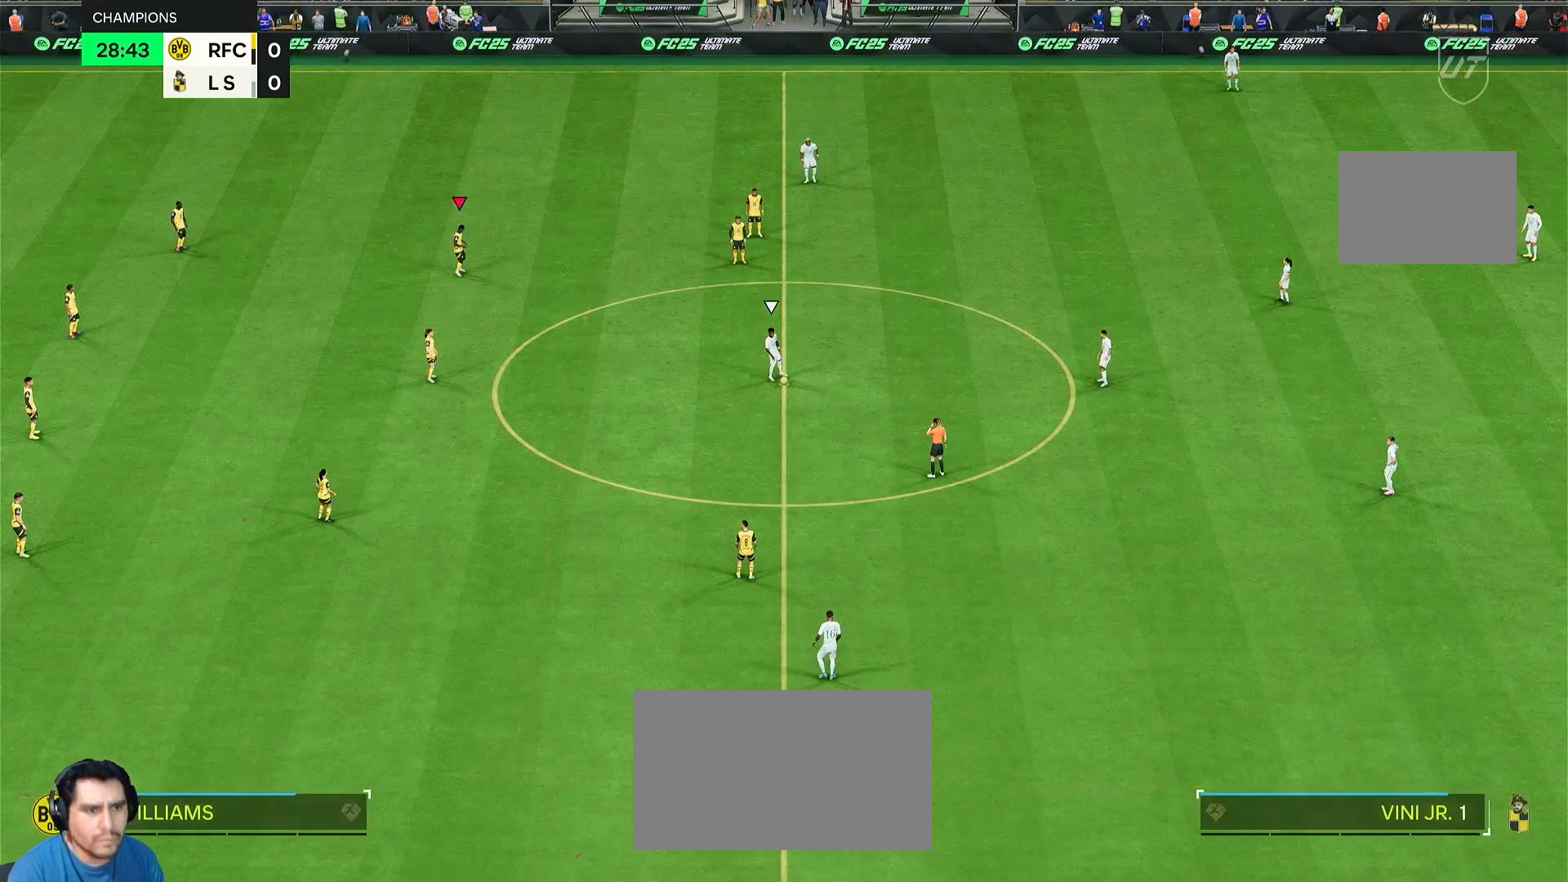
{"dt_ms": 500, "buttons": [], "left_stick": "center", "right_stick": "center", "events": [[433, "left_stick", "right"], [500, "left_stick", "center"]]}
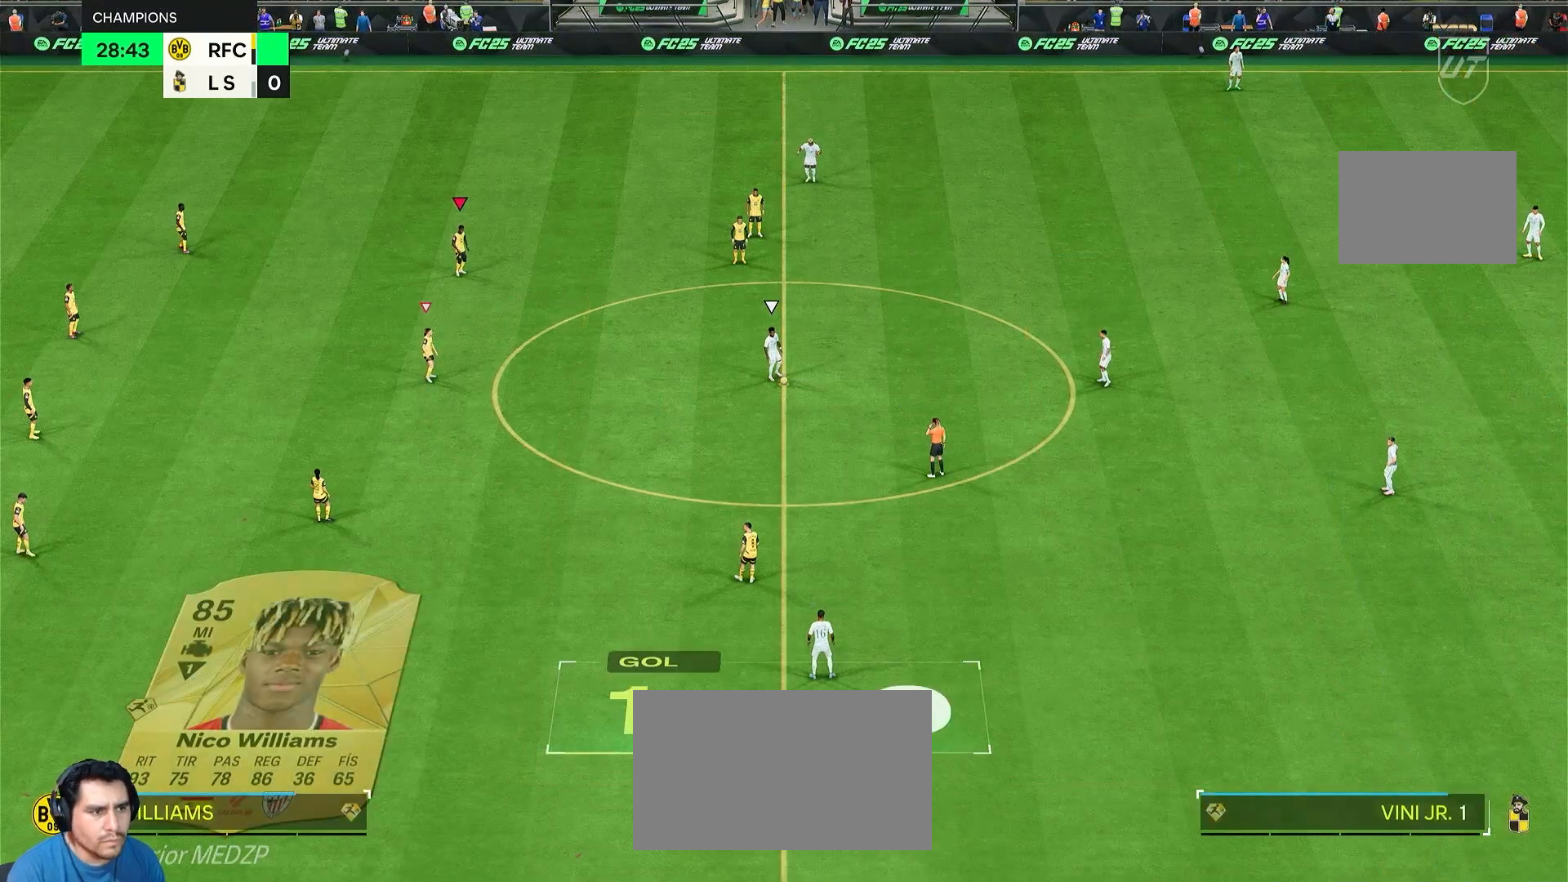
{"dt_ms": 500, "buttons": ["DPAD_UP"], "left_stick": "center", "right_stick": "center", "events": [[283, "DPAD_UP", "down"], [350, "DPAD_UP", "up"], [500, "DPAD_UP", "down"]]}
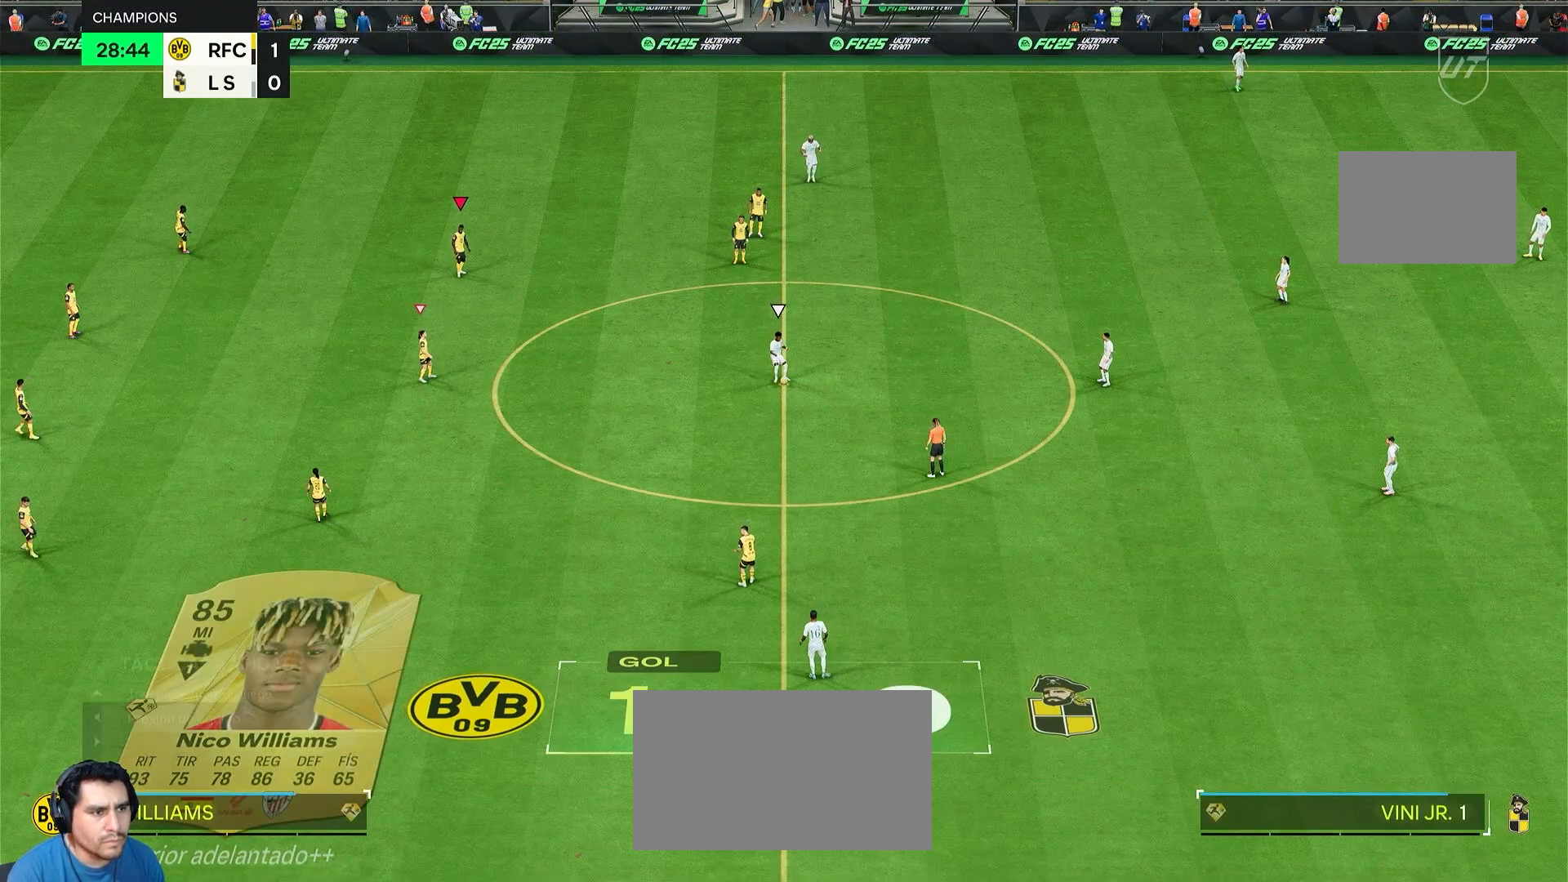
{"dt_ms": 500, "buttons": [], "left_stick": "right", "right_stick": "center", "events": [[67, "DPAD_UP", "up"], [400, "left_stick", "right"]]}
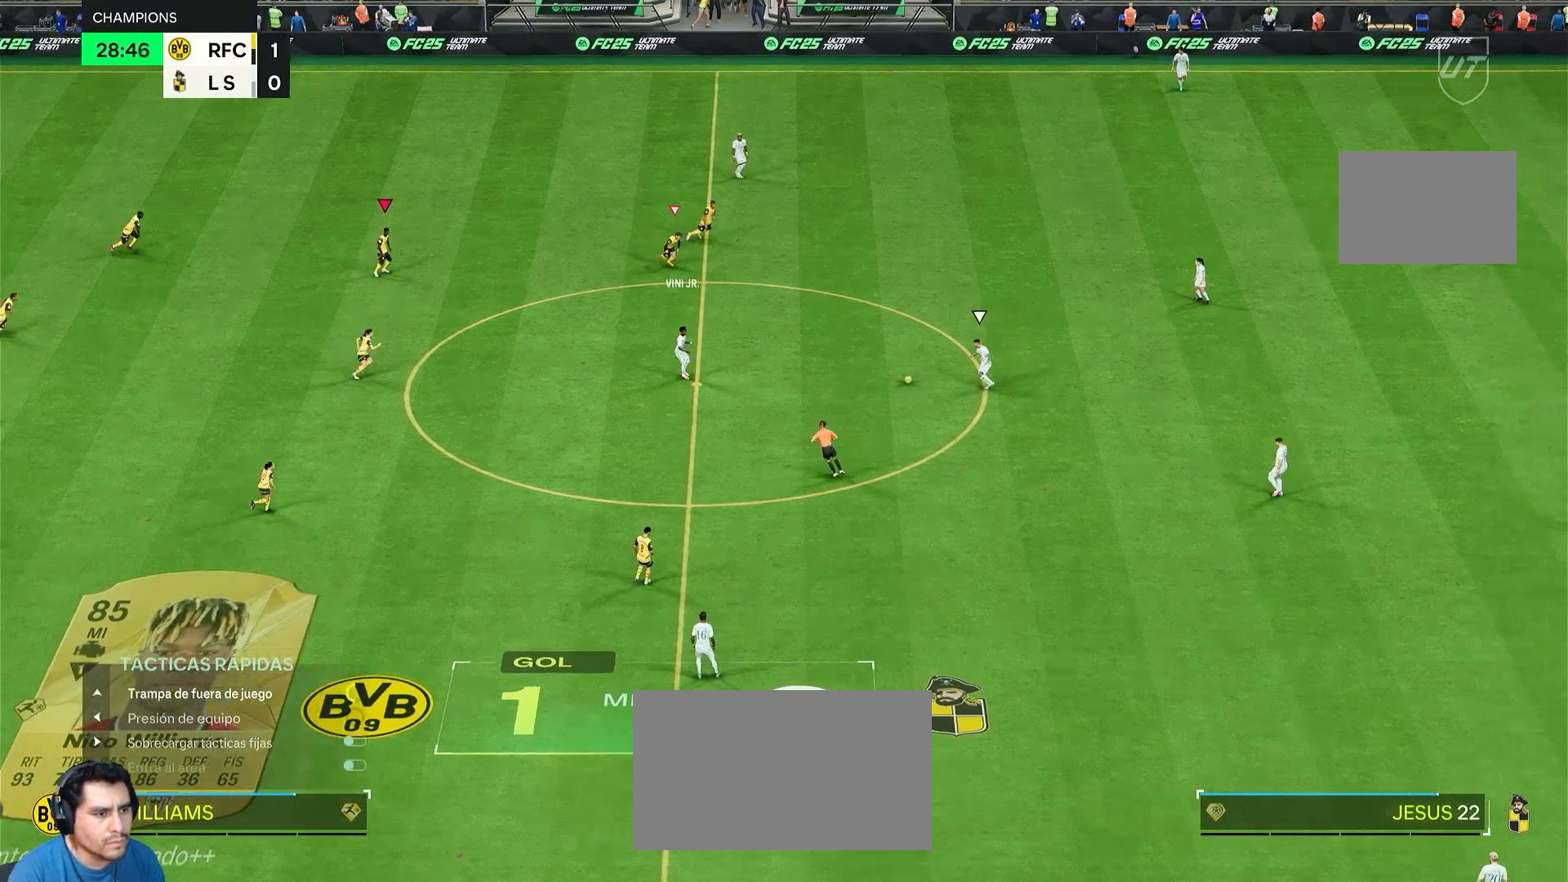
{"dt_ms": 500, "buttons": [], "left_stick": "right", "right_stick": "center", "events": [[267, "right_stick", "left"], [400, "right_stick", "center"]]}
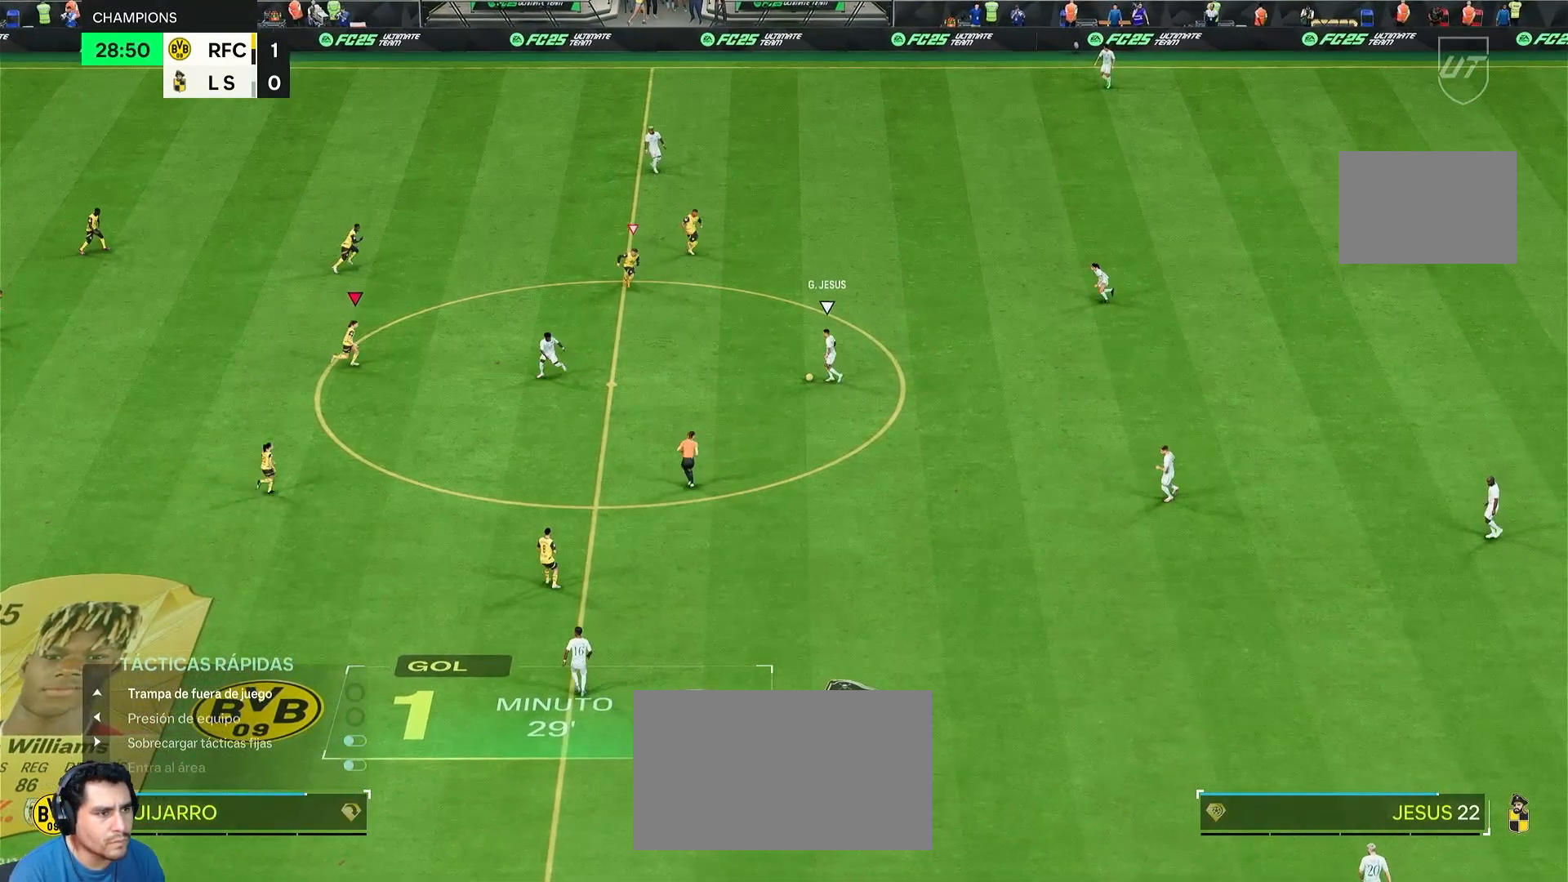
{"dt_ms": 500, "buttons": [], "left_stick": "right", "right_stick": "center", "events": [[367, "right_stick", "down-left"], [467, "right_stick", "center"]]}
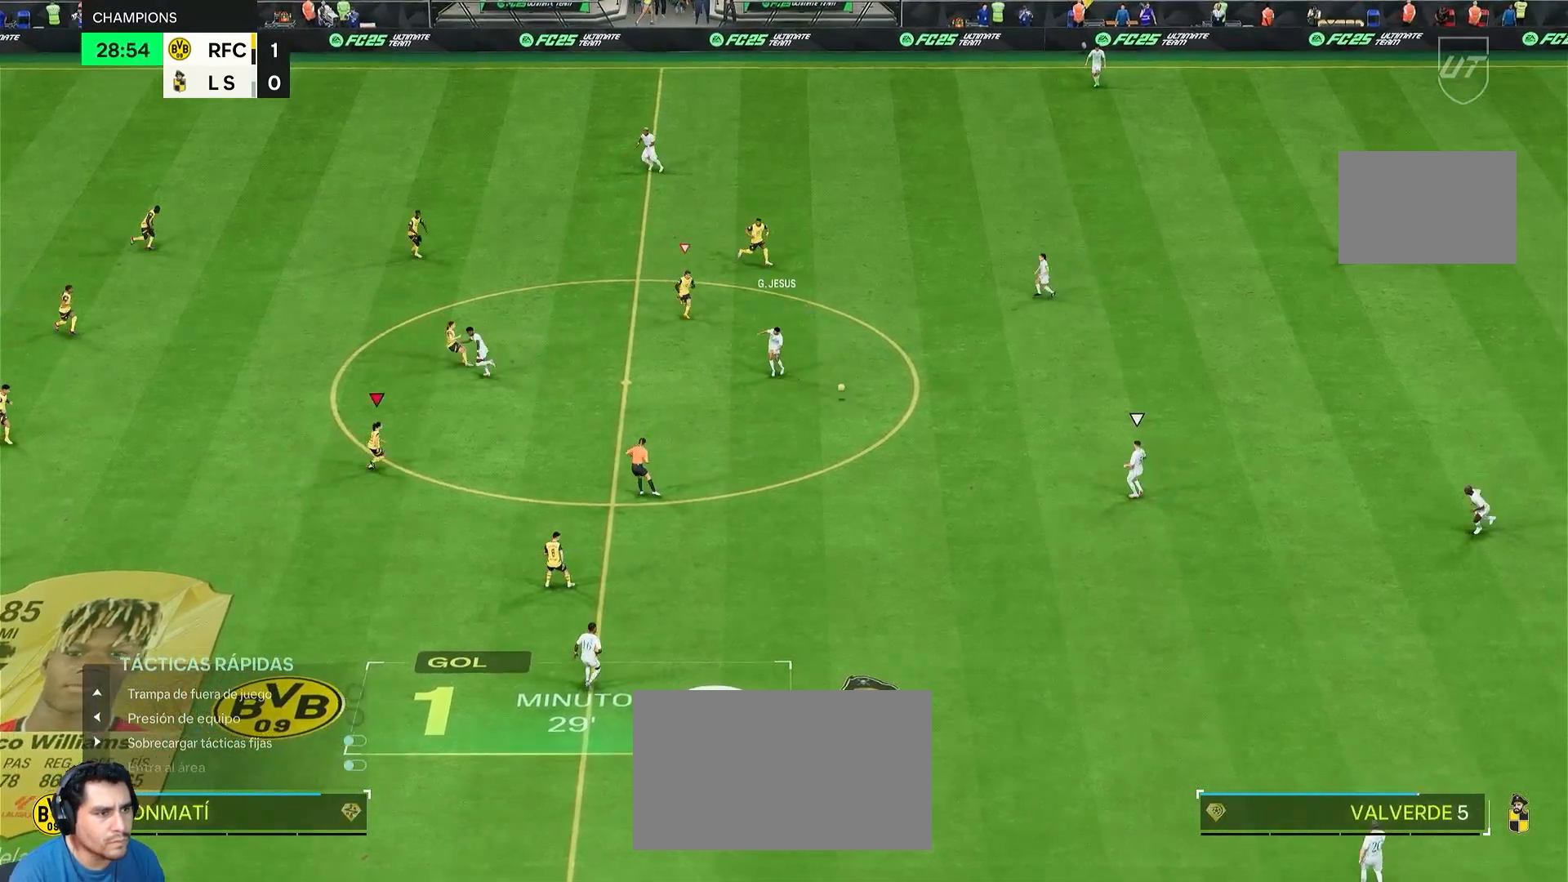
{"dt_ms": 500, "buttons": [], "left_stick": "right", "right_stick": "center", "events": []}
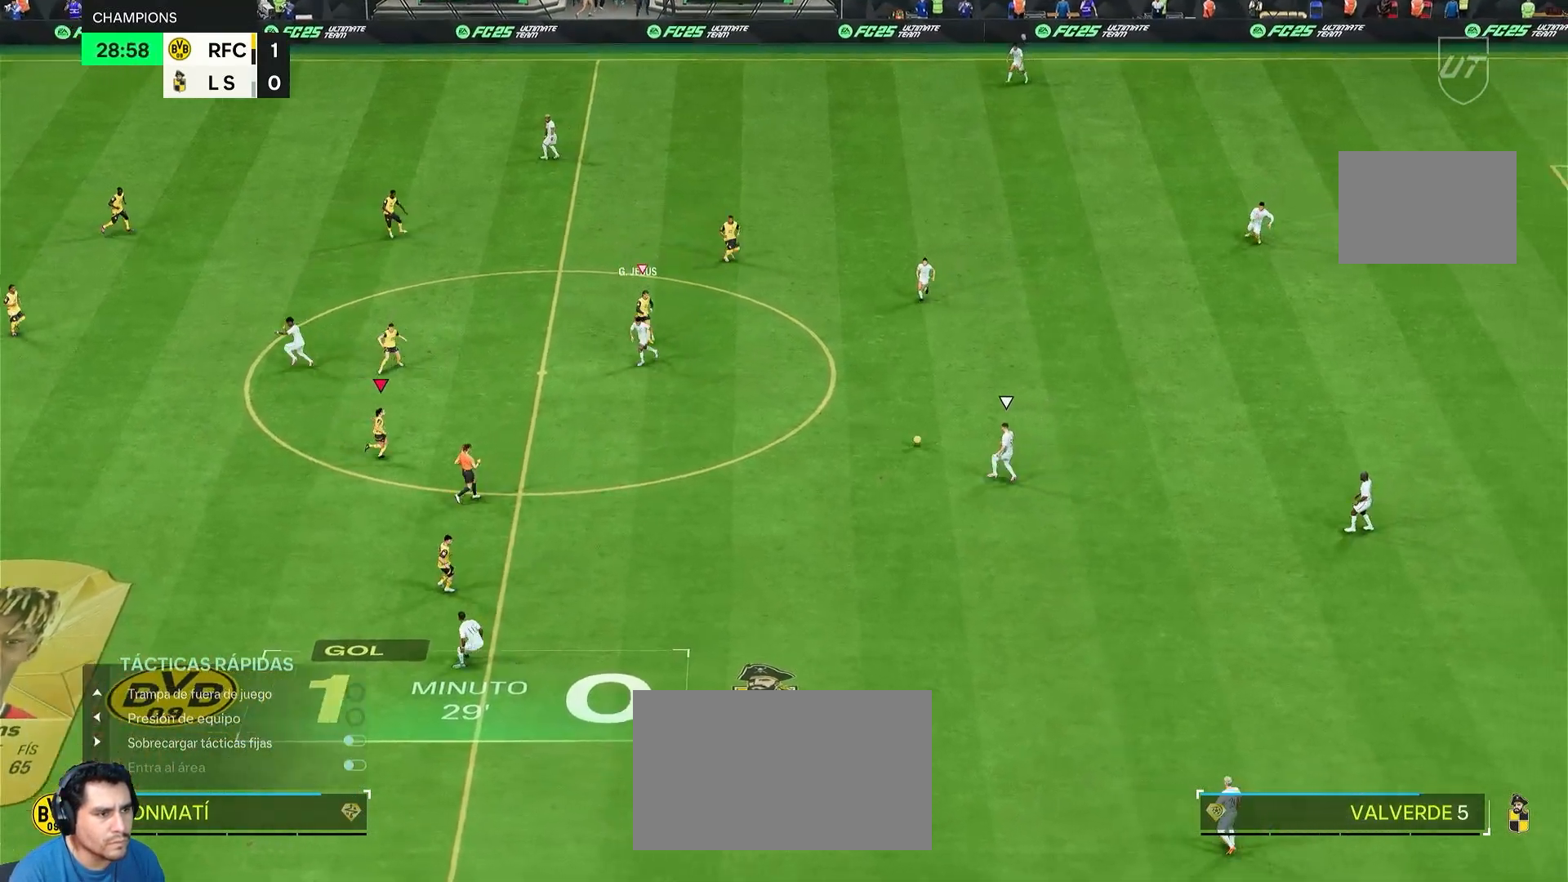
{"dt_ms": 500, "buttons": [], "left_stick": "right", "right_stick": "center", "events": [[300, "right_stick", "left"], [433, "right_stick", "center"]]}
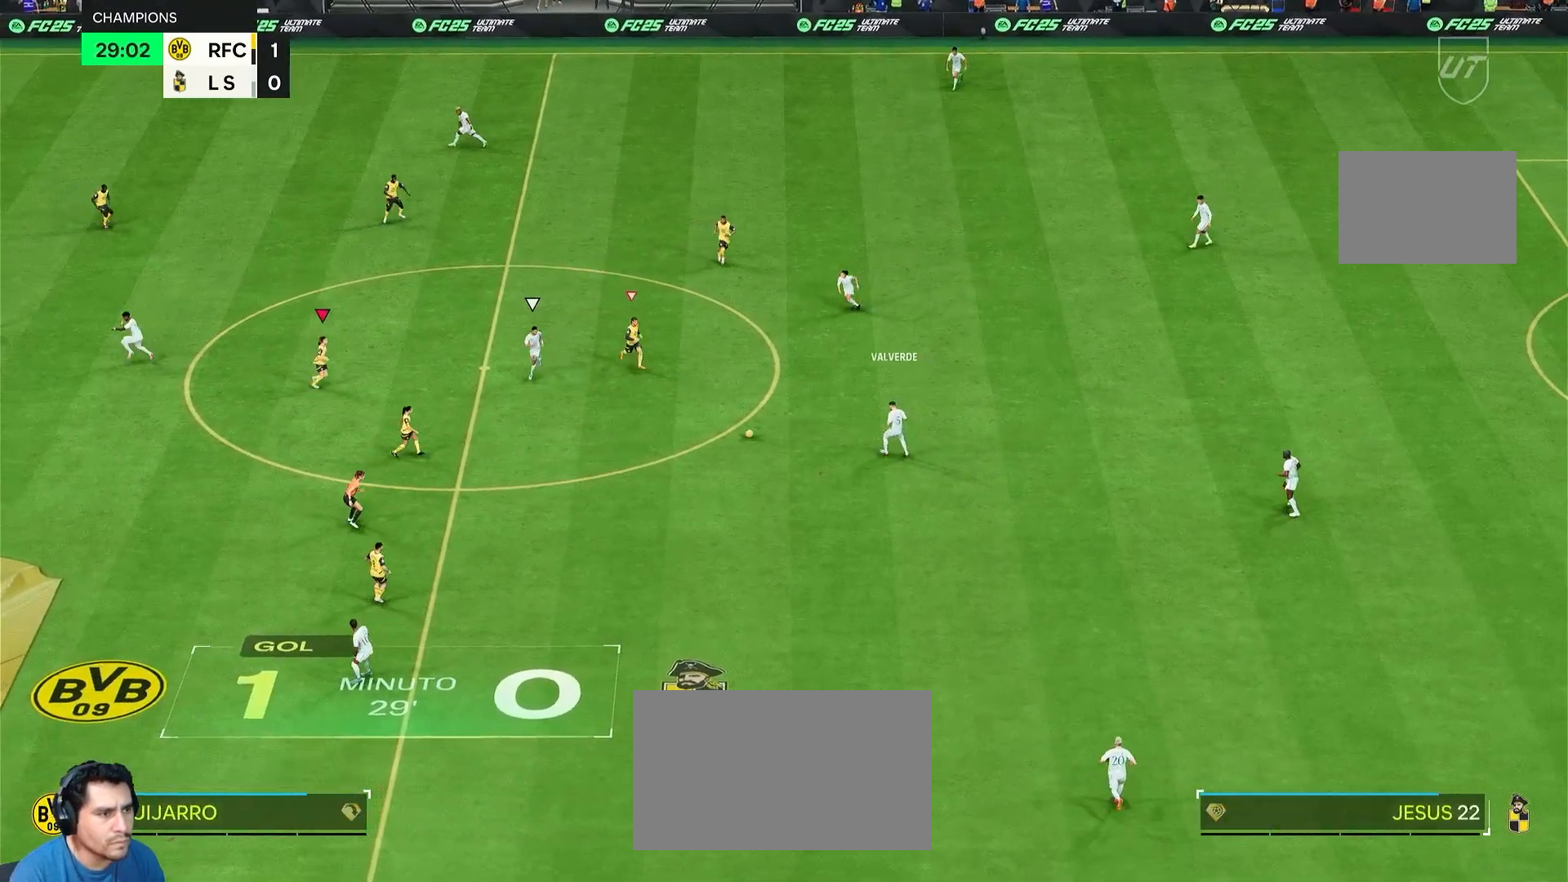
{"dt_ms": 500, "buttons": ["L1", "R2"], "left_stick": "right", "right_stick": "center", "events": [[133, "R2", "down"], [400, "L1", "down"]]}
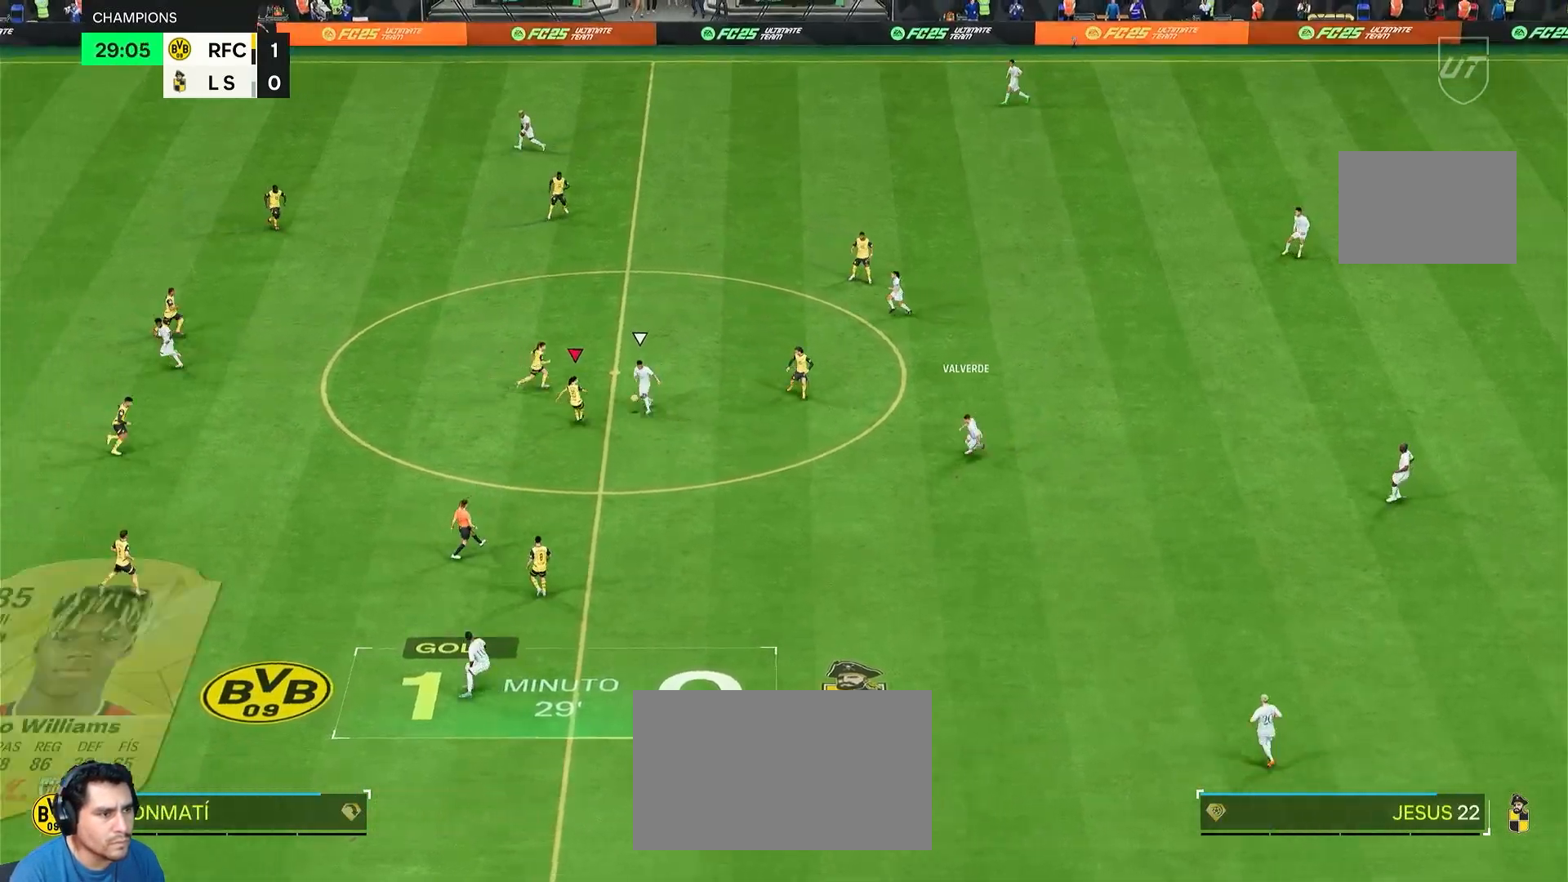
{"dt_ms": 500, "buttons": ["R2"], "left_stick": "down-right", "right_stick": "center", "events": [[100, "L1", "up"], [167, "left_stick", "down-right"]]}
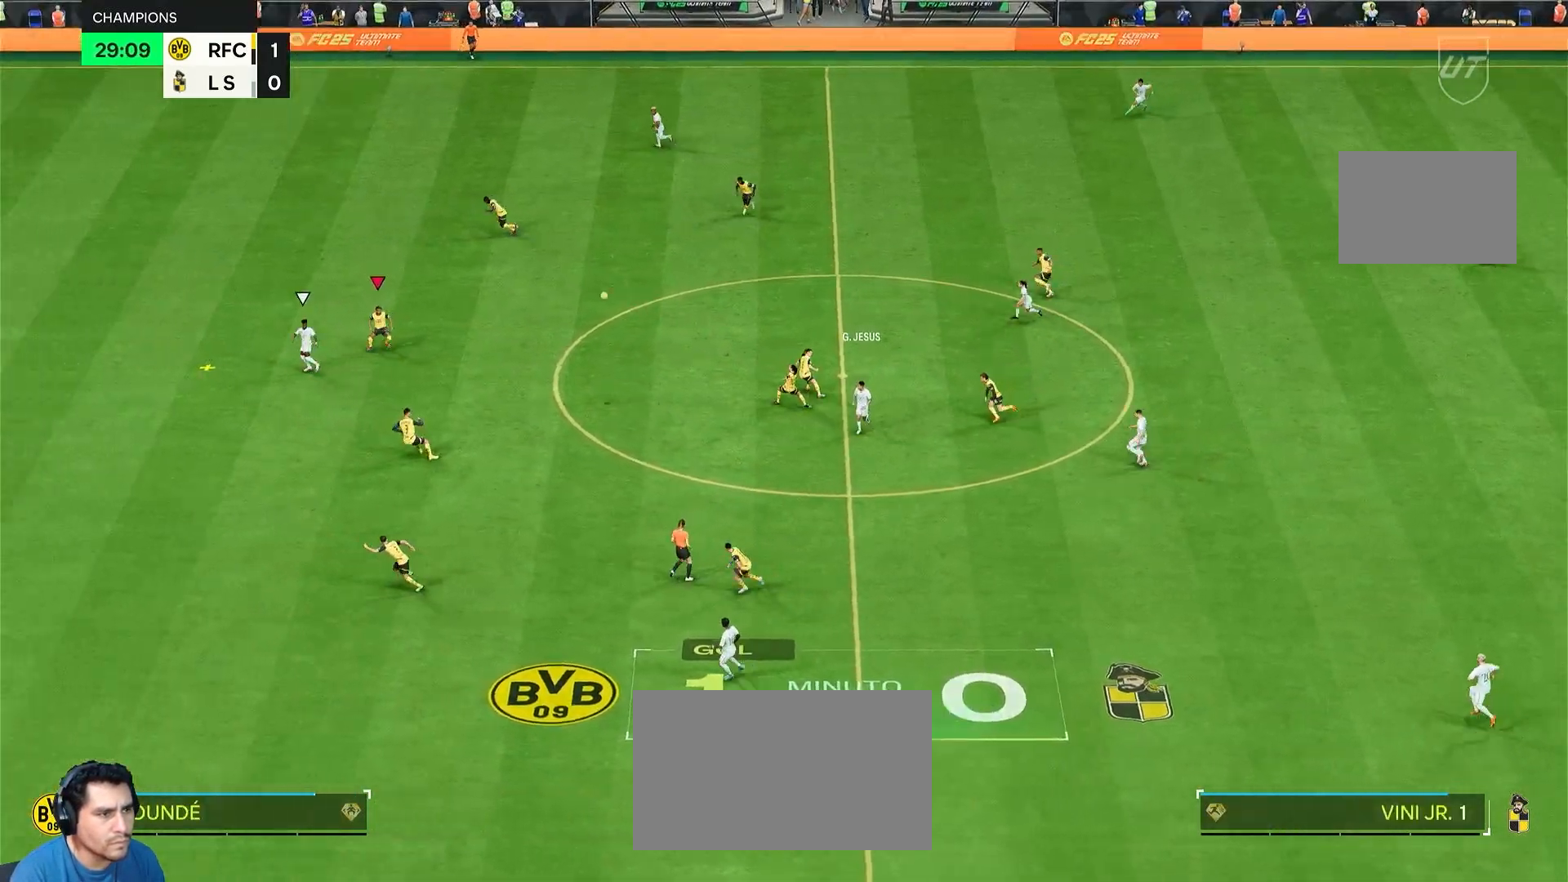
{"dt_ms": 500, "buttons": ["R2"], "left_stick": "down-left", "right_stick": "center", "events": [[67, "R2", "up"], [200, "R2", "down"], [200, "left_stick", "down-left"]]}
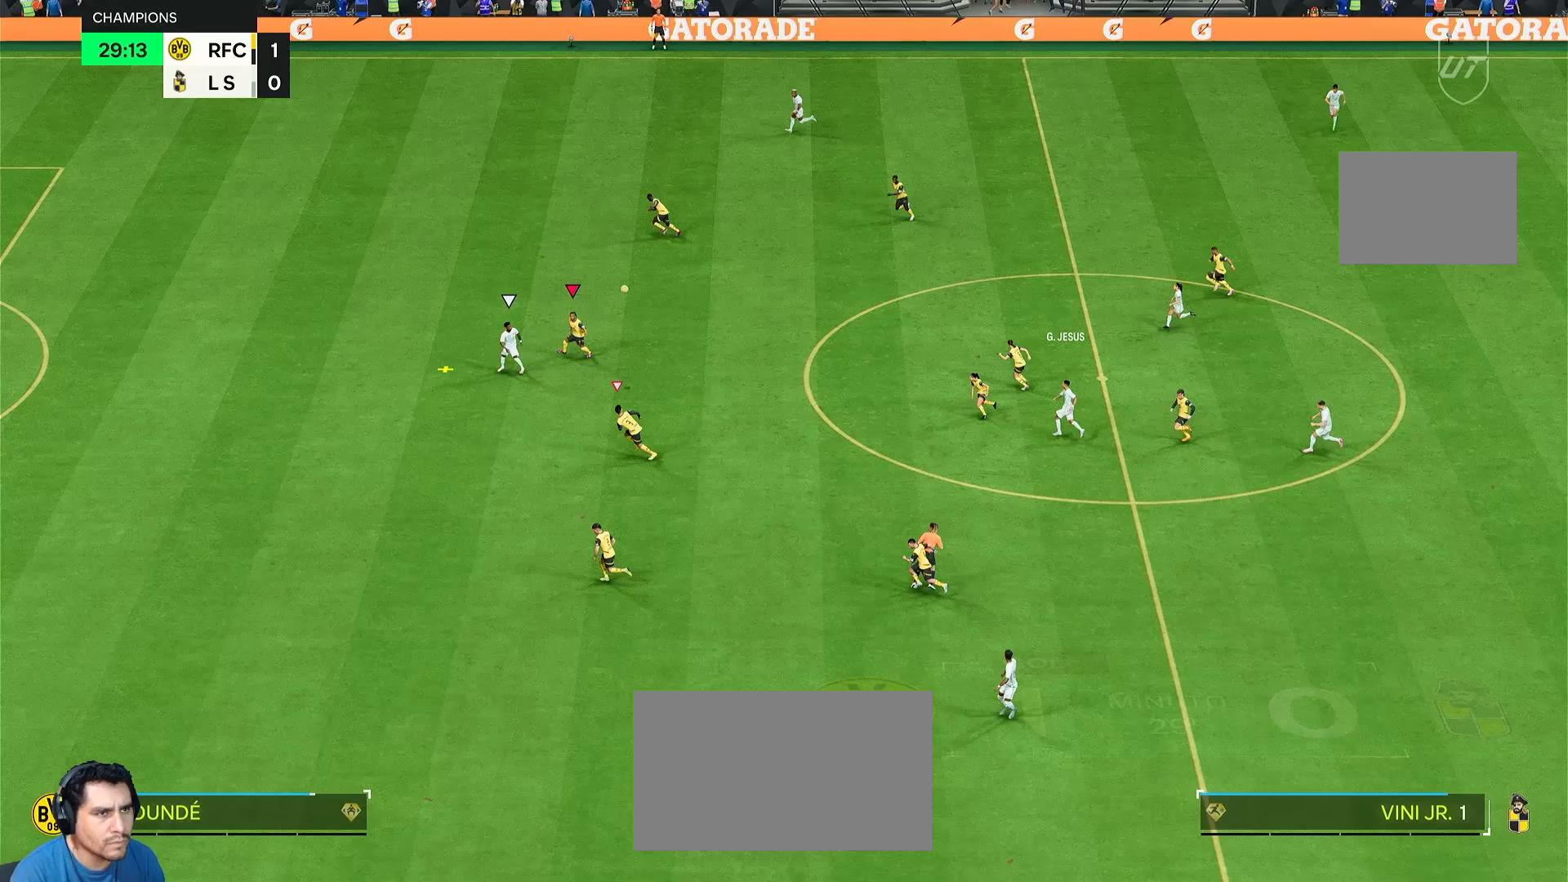
{"dt_ms": 500, "buttons": ["R2"], "left_stick": "down-left", "right_stick": "center", "events": []}
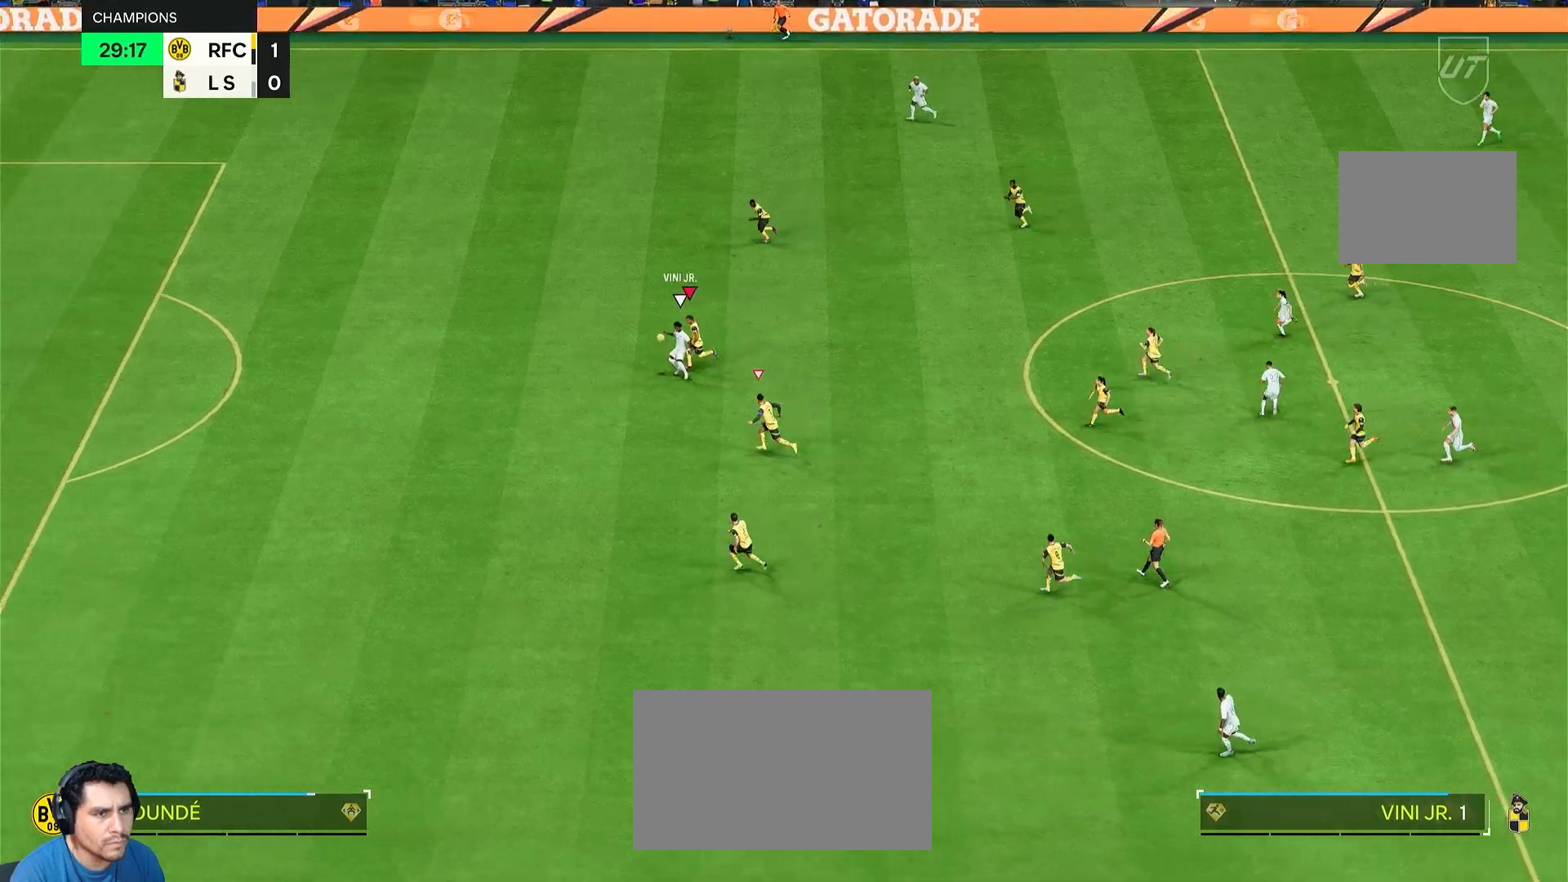
{"dt_ms": 500, "buttons": ["R2"], "left_stick": "down-left", "right_stick": "center", "events": []}
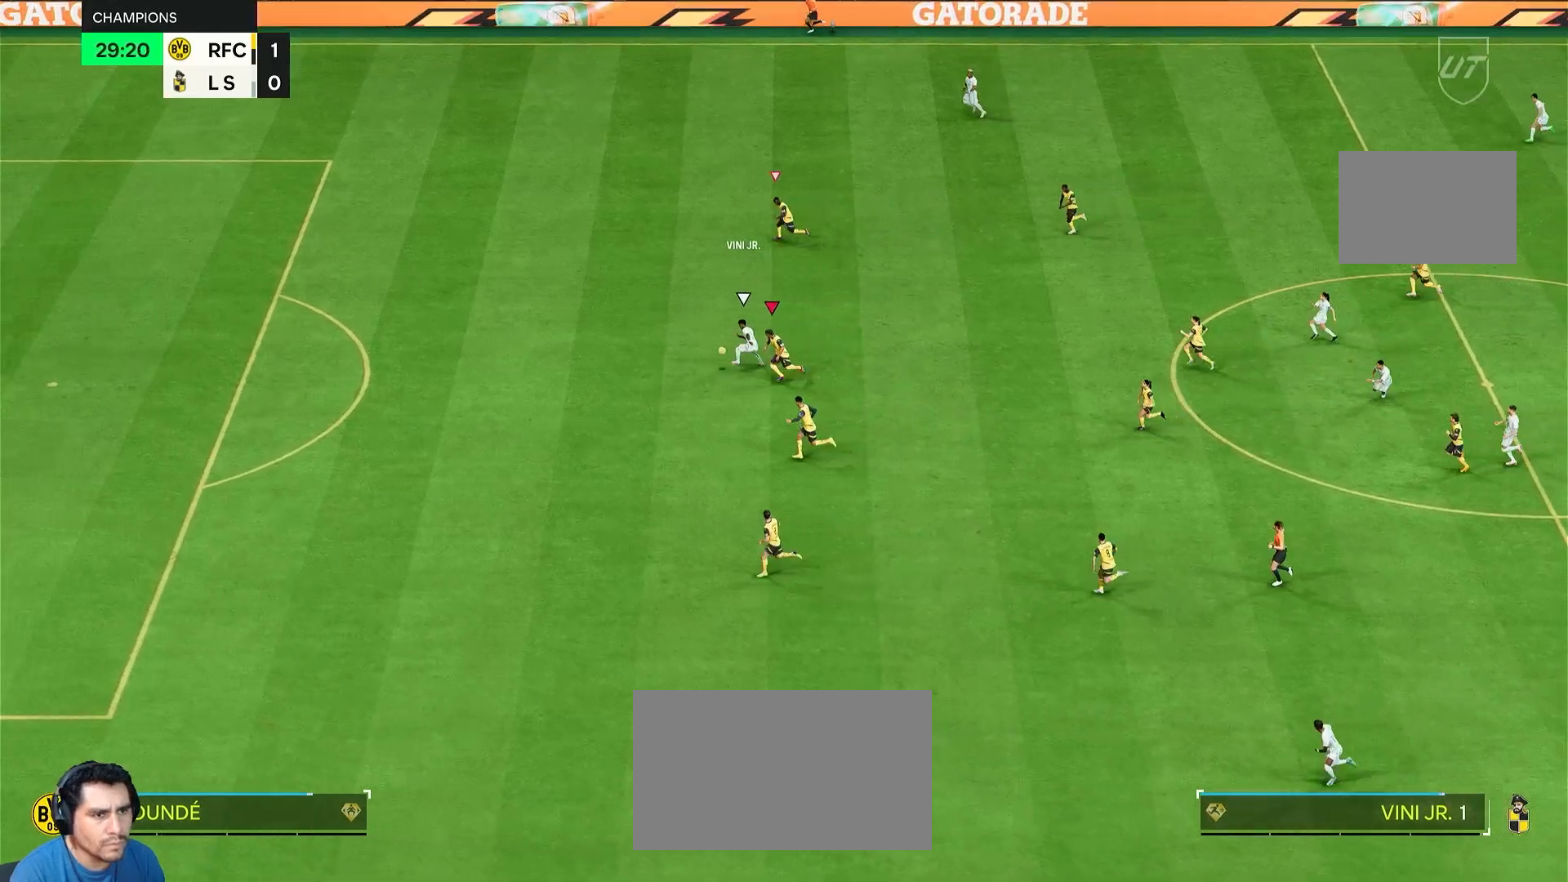
{"dt_ms": 500, "buttons": ["R2"], "left_stick": "left", "right_stick": "center", "events": [[17, "left_stick", "left"]]}
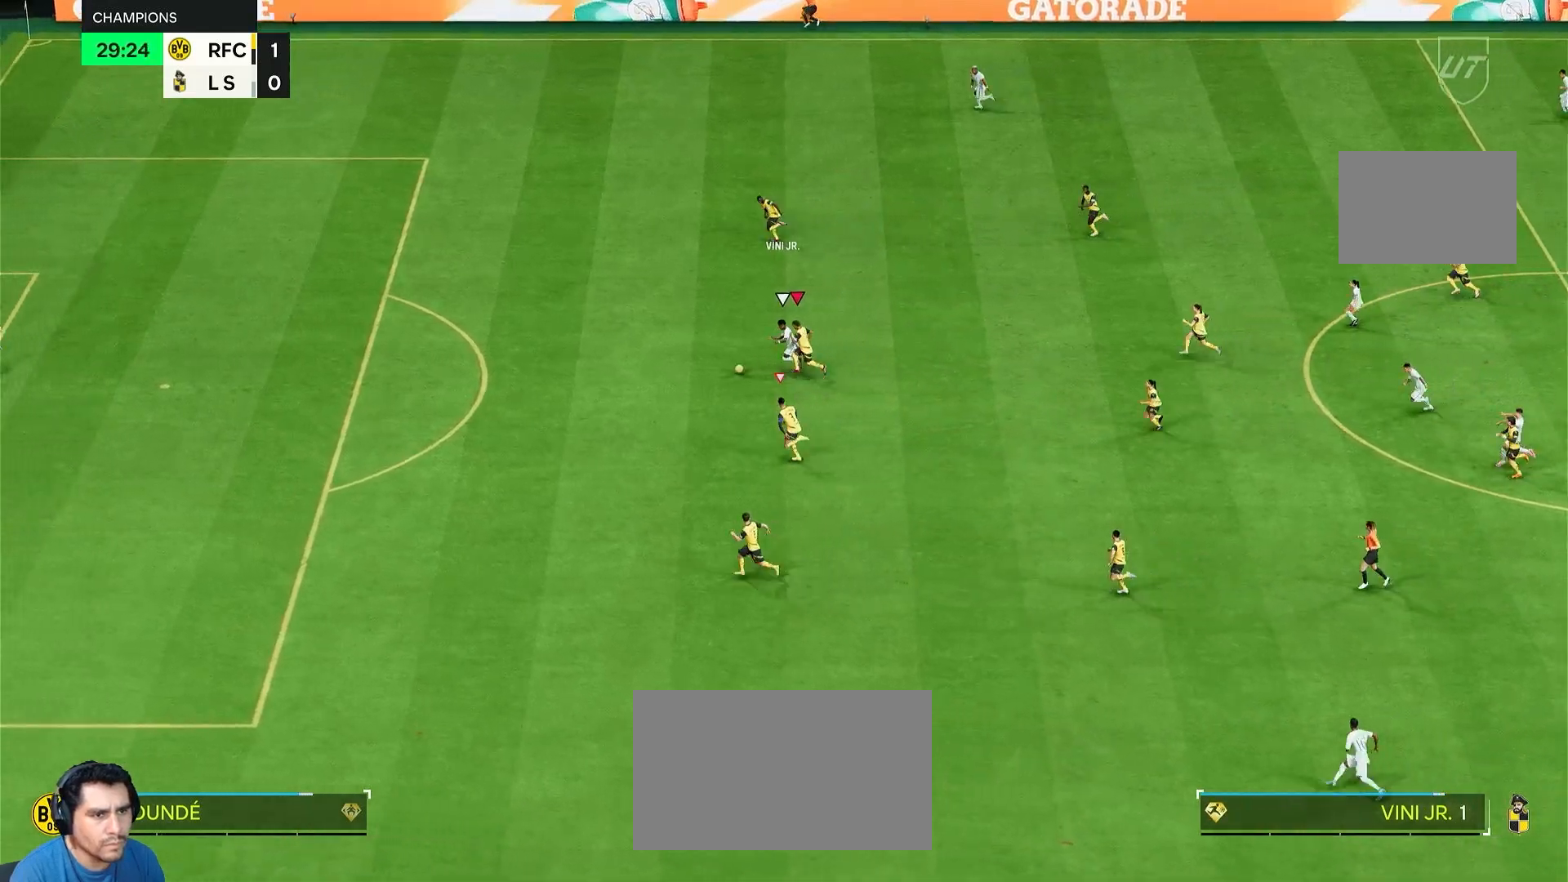
{"dt_ms": 500, "buttons": ["R2"], "left_stick": "down-left", "right_stick": "center", "events": [[133, "left_stick", "down-left"]]}
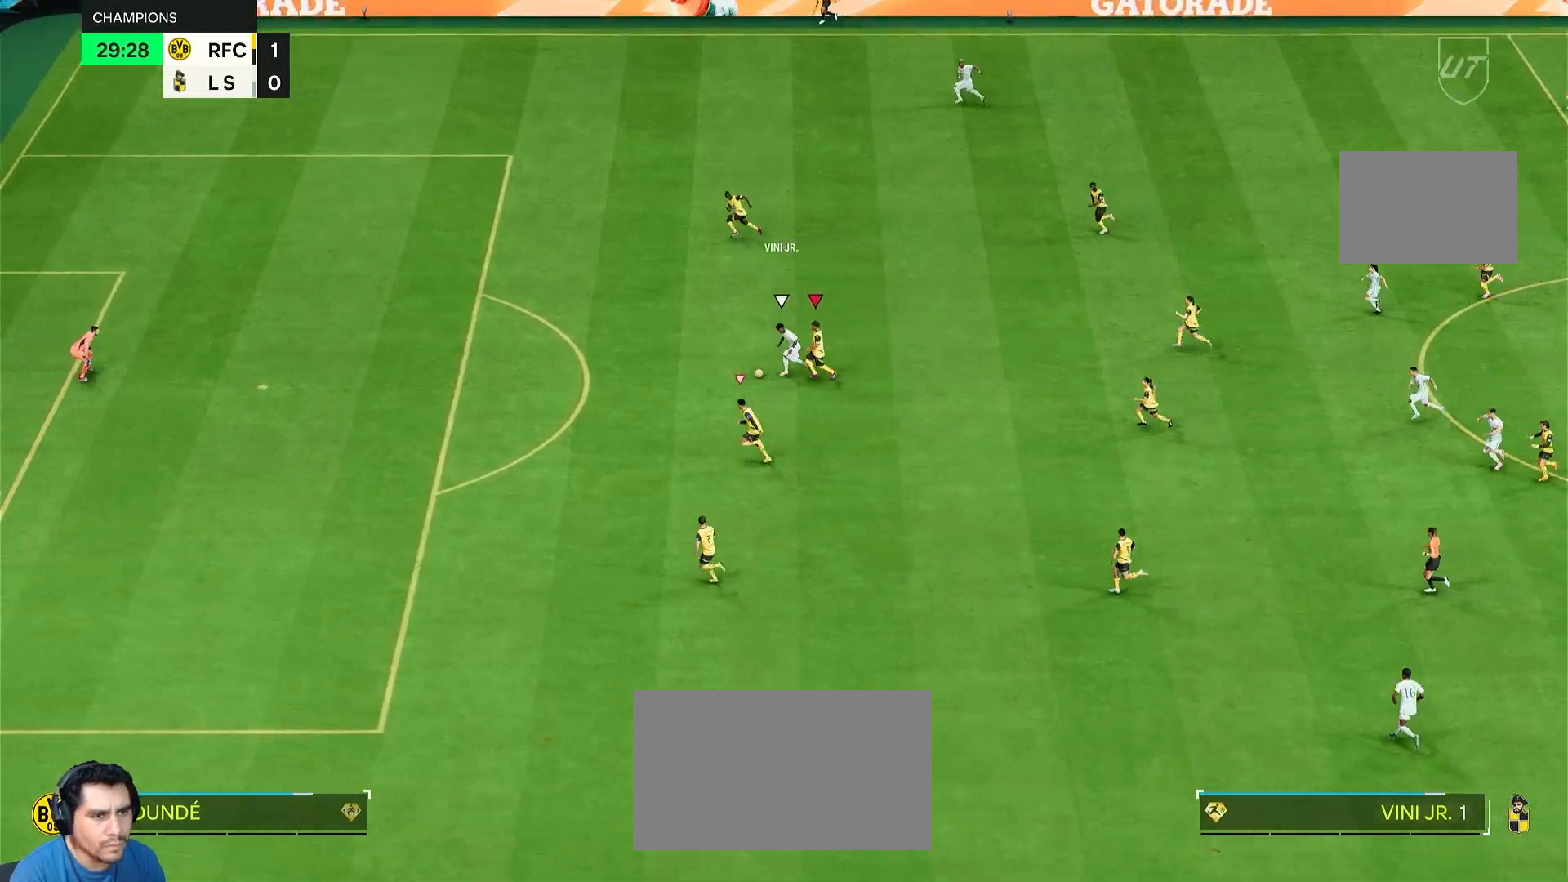
{"dt_ms": 500, "buttons": ["R1", "R2"], "left_stick": "up-left", "right_stick": "center", "events": [[33, "L1", "down"], [33, "L2", "down"], [33, "left_stick", "up-left"], [167, "L1", "up"], [167, "L2", "up"], [333, "R1", "down"]]}
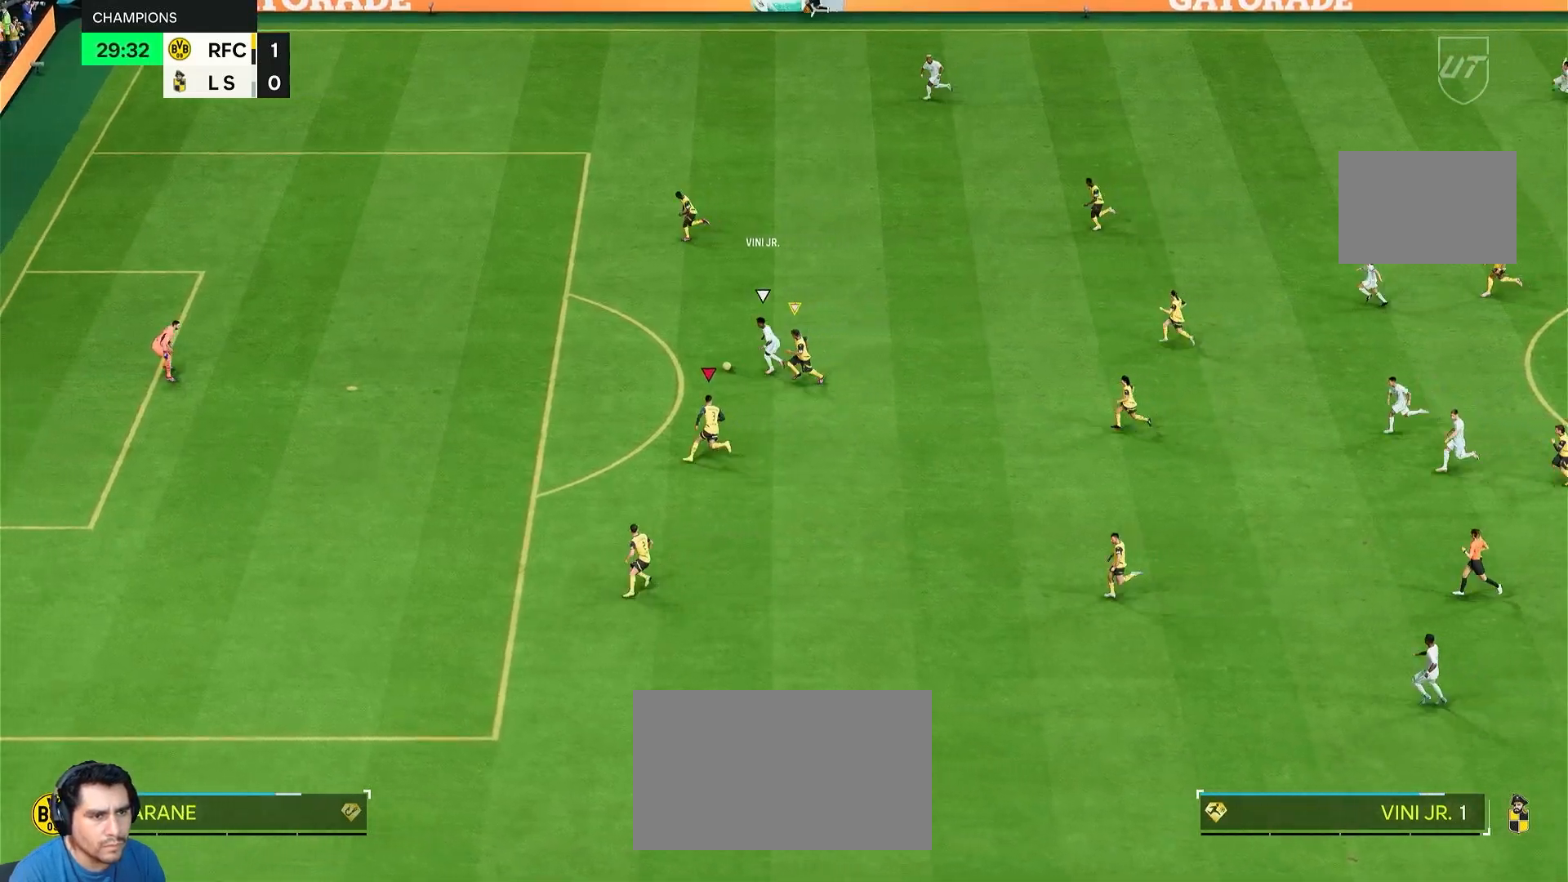
{"dt_ms": 500, "buttons": ["R1", "R2"], "left_stick": "up-left", "right_stick": "center", "events": []}
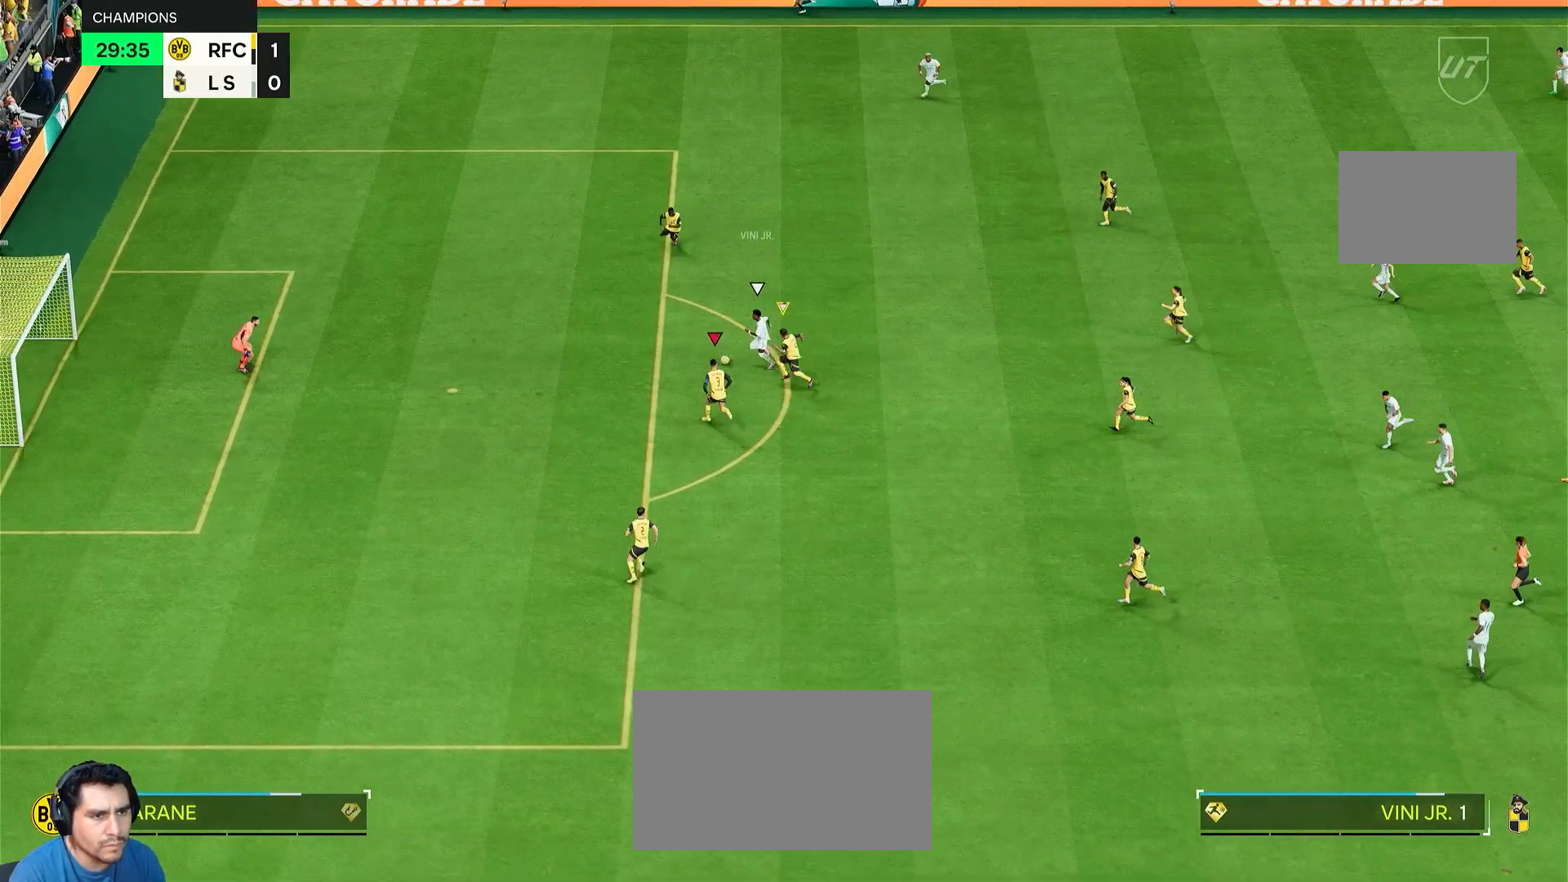
{"dt_ms": 500, "buttons": ["R1", "R2"], "left_stick": "up-left", "right_stick": "center", "events": []}
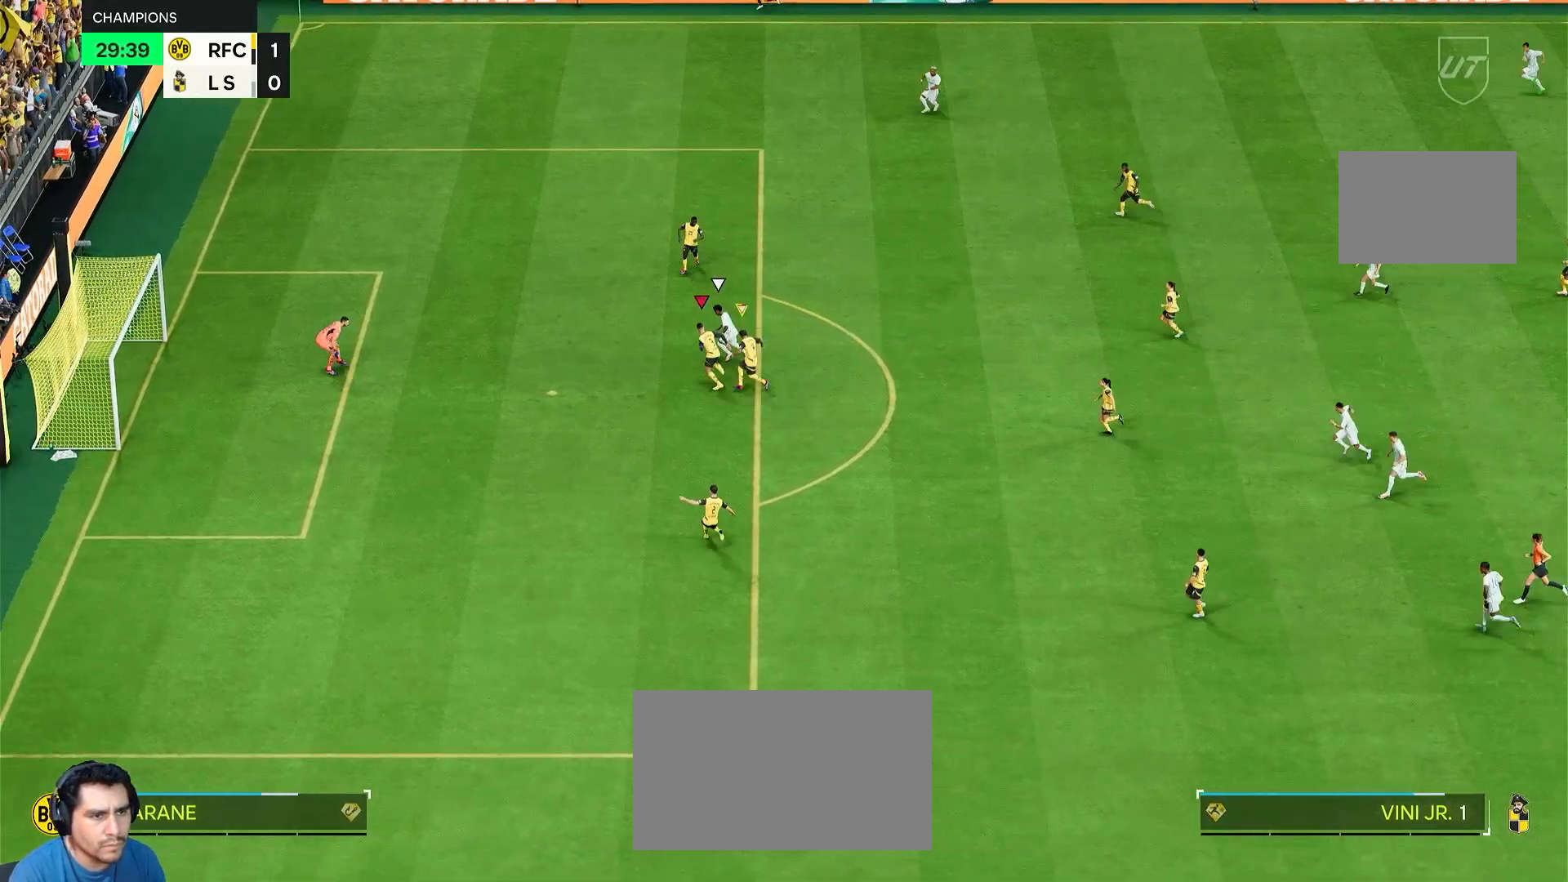
{"dt_ms": 1000, "buttons": [], "left_stick": "down-left", "right_stick": "center"}
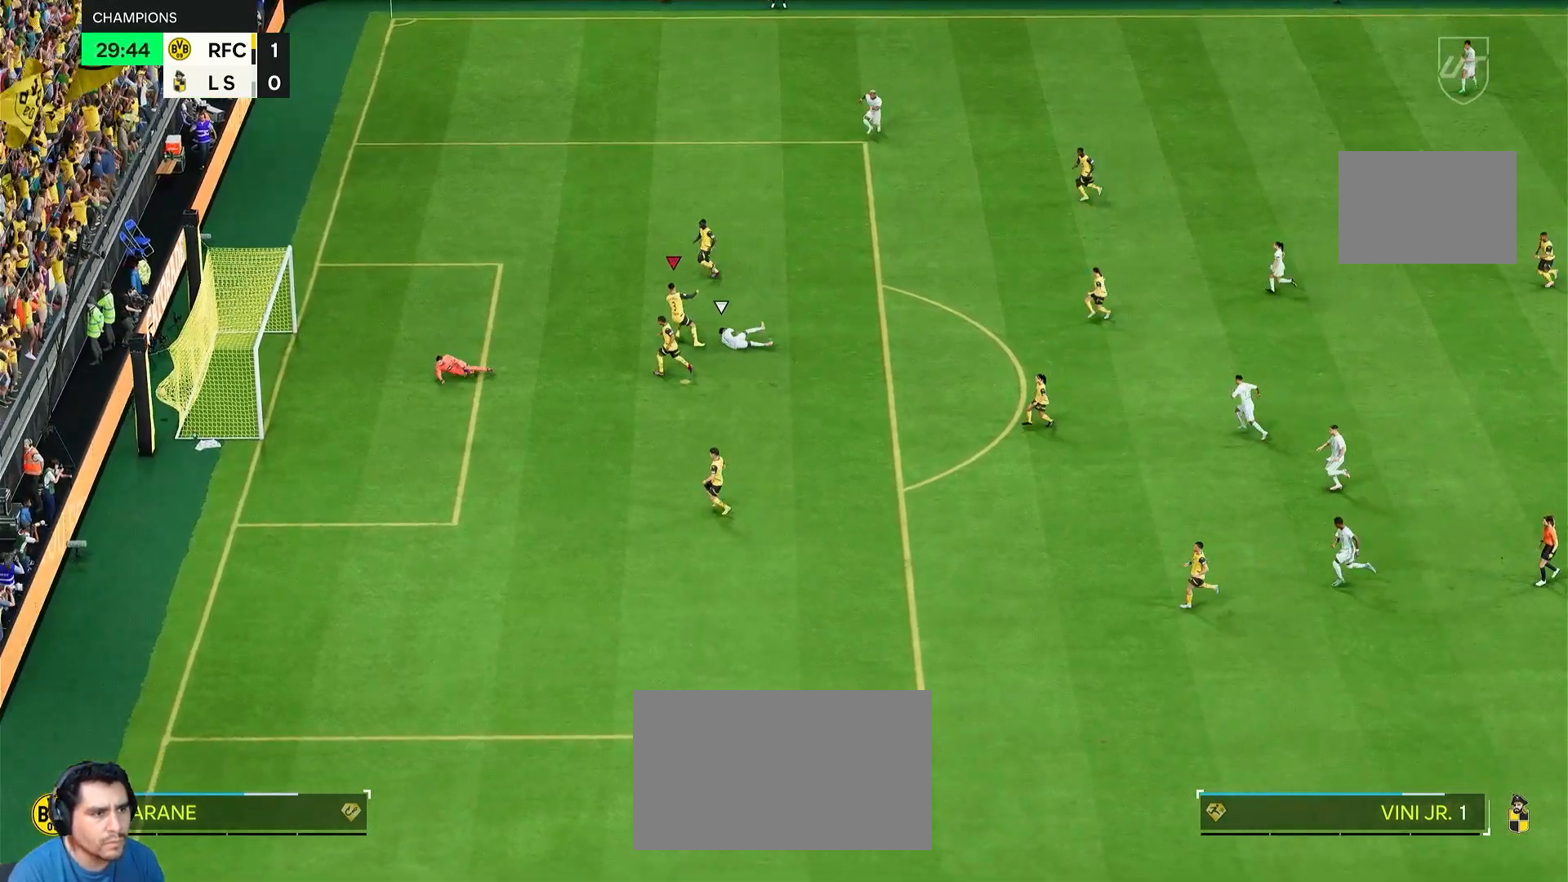
{"dt_ms": 500, "buttons": [], "left_stick": "center", "right_stick": "center", "events": [[367, "left_stick", "center"]]}
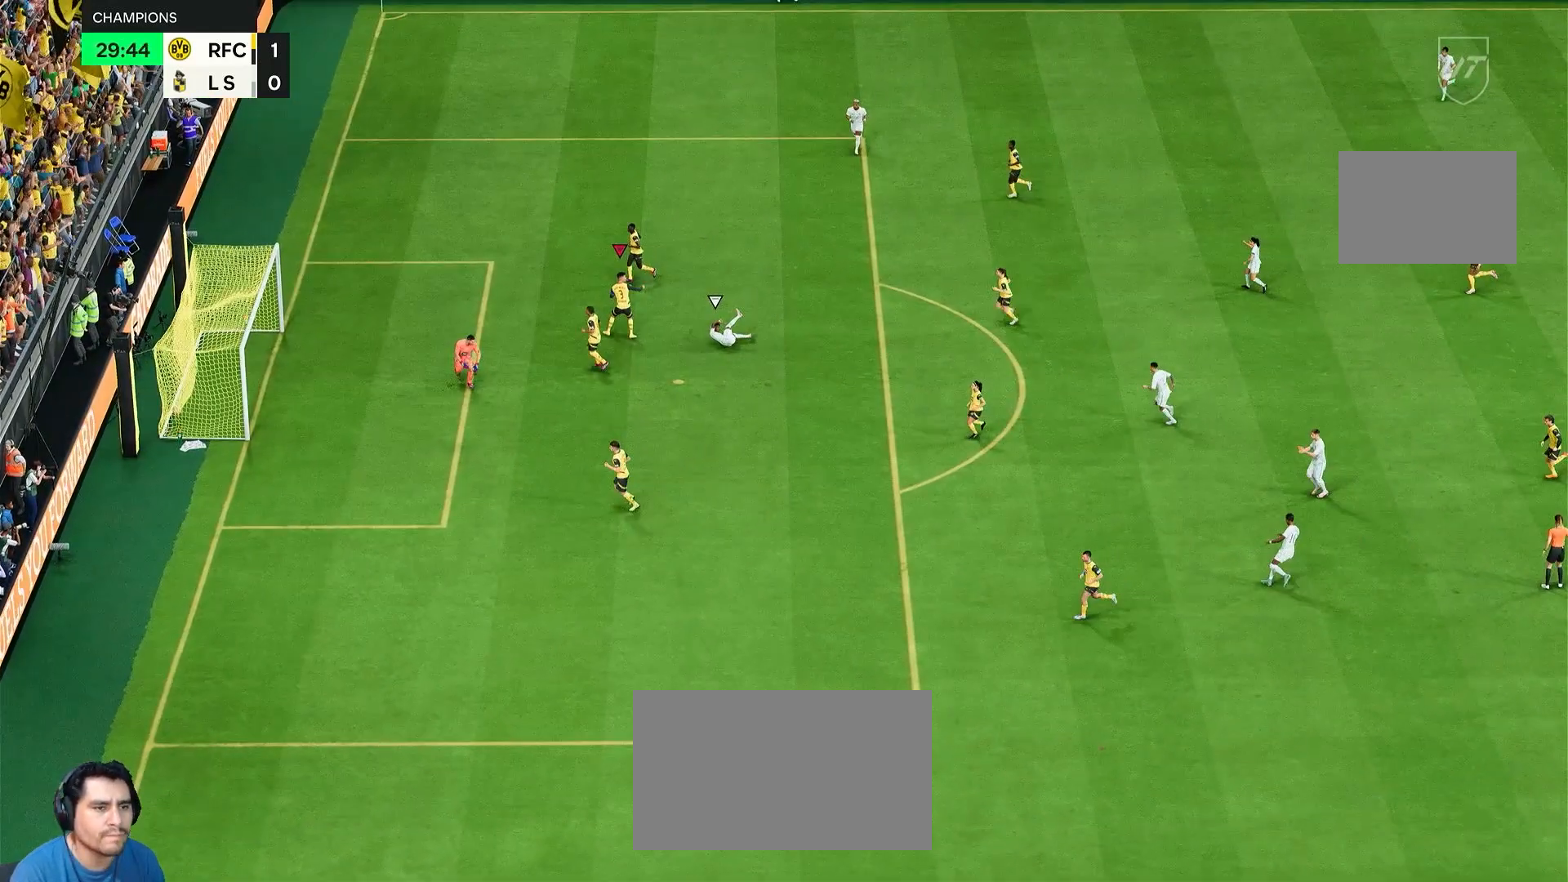
{"dt_ms": 500, "buttons": [], "left_stick": "center", "right_stick": "center", "events": [[50, "CROSS", "down"], [50, "L1", "down"], [50, "R1", "down"], [50, "R2", "down"], [67, "right_stick", "down"], [133, "right_stick", "center"], [200, "CROSS", "up"], [267, "L1", "up"], [267, "R1", "up"], [267, "R2", "up"], [367, "CROSS", "down"], [367, "R1", "down"], [367, "R2", "down"], [433, "L1", "down"], [500, "CROSS", "up"], [500, "L1", "up"], [500, "R1", "up"], [500, "R2", "up"]]}
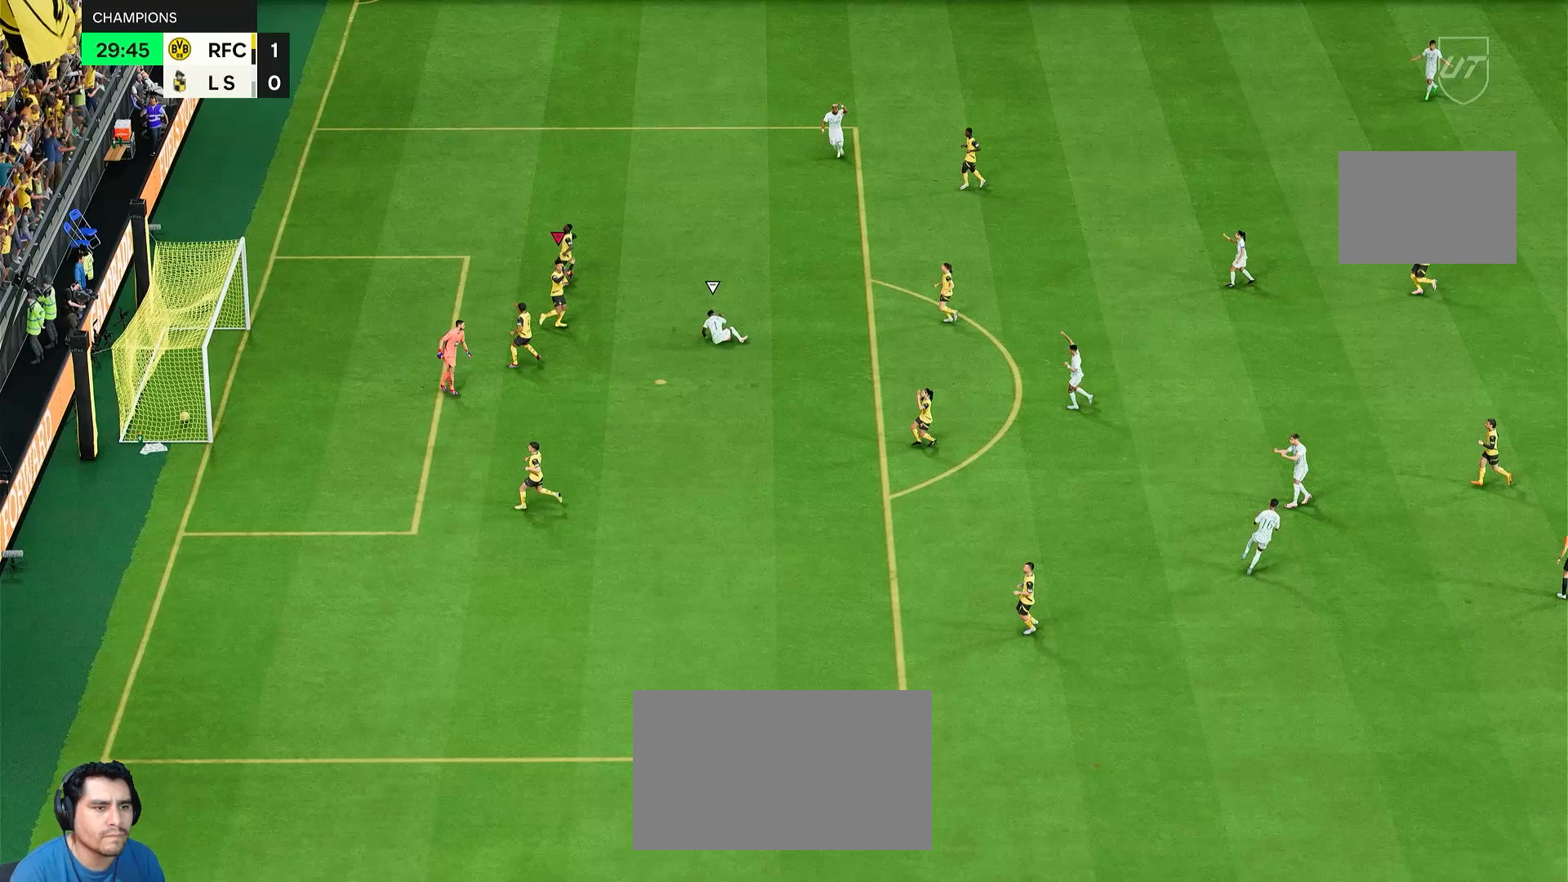
{"dt_ms": 500, "buttons": [], "left_stick": "center", "right_stick": "center", "events": [[100, "L1", "down"], [133, "CROSS", "down"], [133, "R1", "down"], [133, "R2", "down"], [233, "CROSS", "up"], [233, "L1", "up"], [267, "R1", "up"], [267, "R2", "up"], [333, "L1", "down"], [367, "CROSS", "down"], [367, "R1", "down"], [367, "R2", "down"], [433, "L1", "up"], [500, "CROSS", "up"], [500, "R1", "up"], [500, "R2", "up"]]}
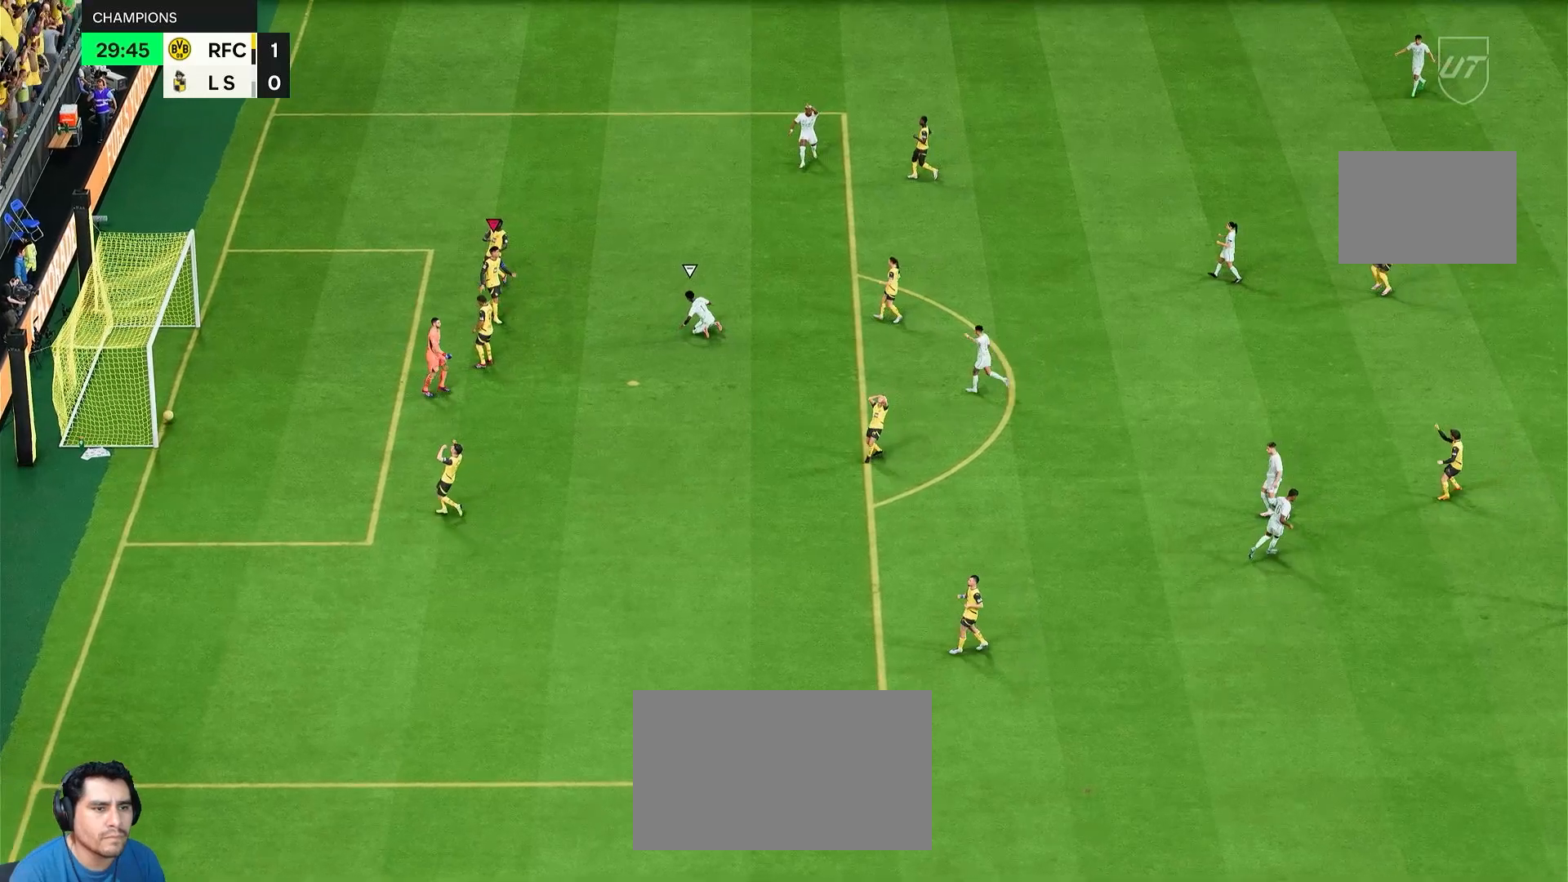
{"dt_ms": 500, "buttons": [], "left_stick": "center", "right_stick": "center", "events": [[67, "L1", "down"], [100, "R1", "down"], [100, "R2", "down"], [200, "L1", "up"], [267, "R1", "up"], [267, "R2", "up"]]}
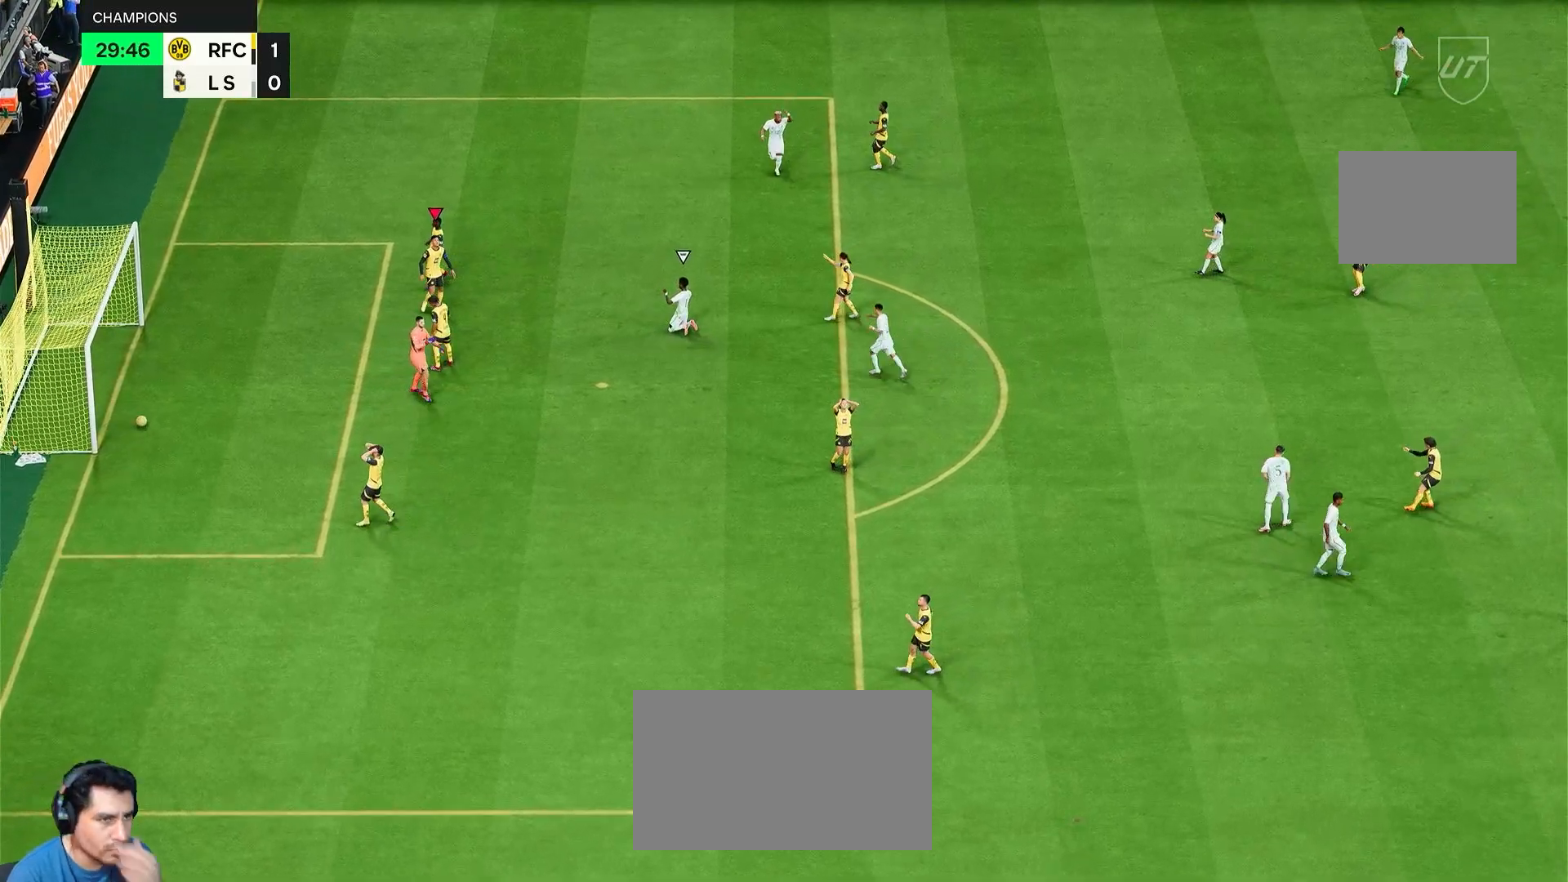
{"dt_ms": 500, "buttons": [], "left_stick": "center", "right_stick": "center", "events": [[133, "CROSS", "down"], [233, "CROSS", "up"], [367, "CROSS", "down"], [500, "CROSS", "up"]]}
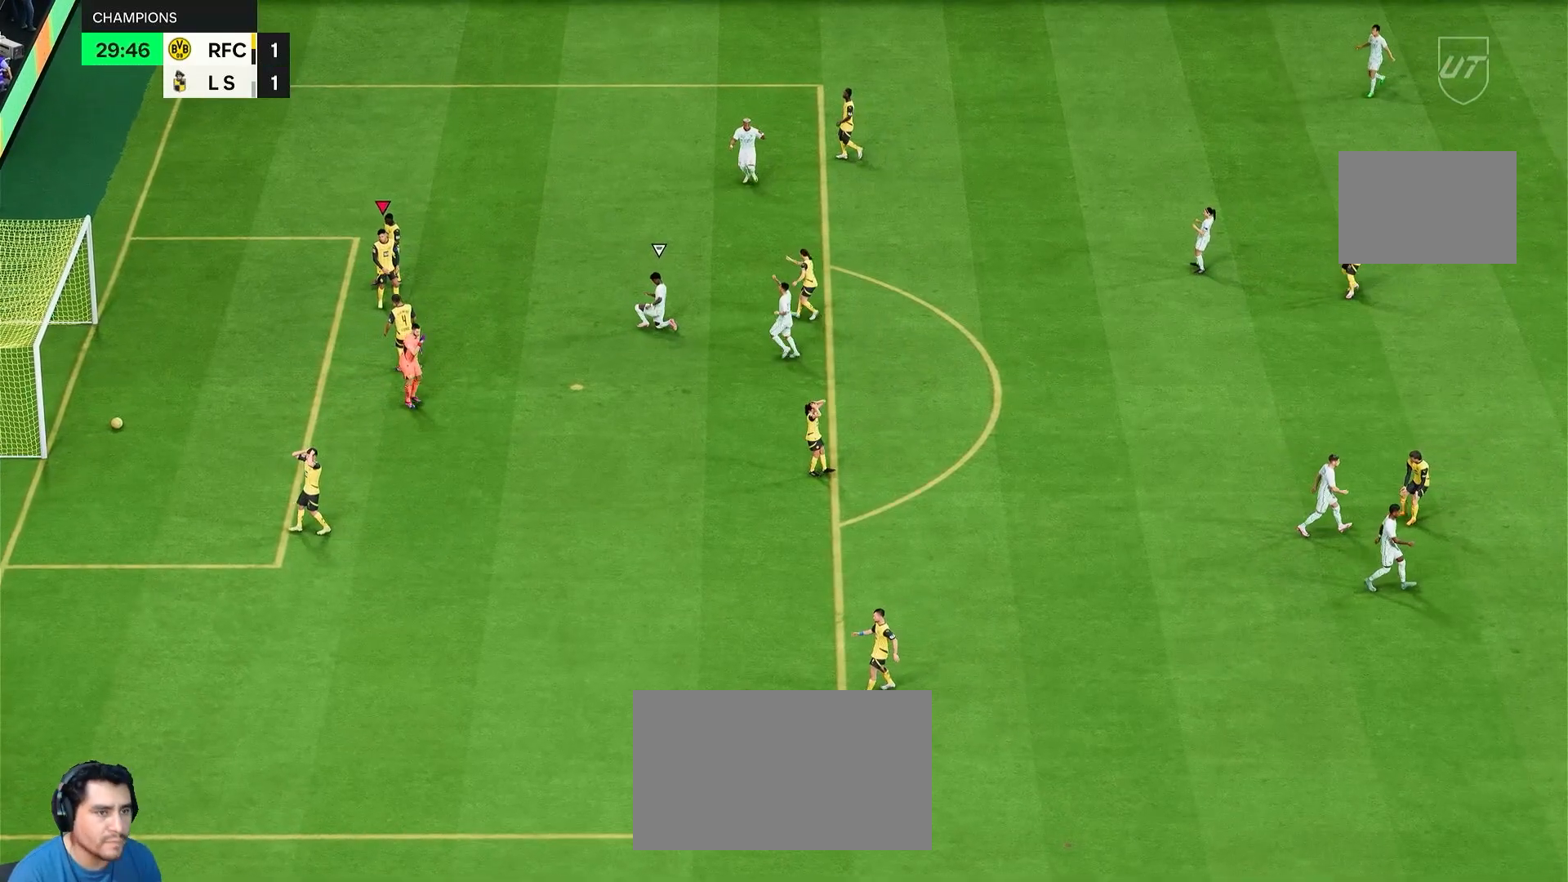
{"dt_ms": 500, "buttons": [], "left_stick": "center", "right_stick": "center", "events": [[100, "CROSS", "down"], [133, "R1", "down"], [133, "R2", "down"], [200, "CROSS", "up"], [333, "CROSS", "down"], [483, "CROSS", "up"], [483, "R1", "up"], [483, "R2", "up"]]}
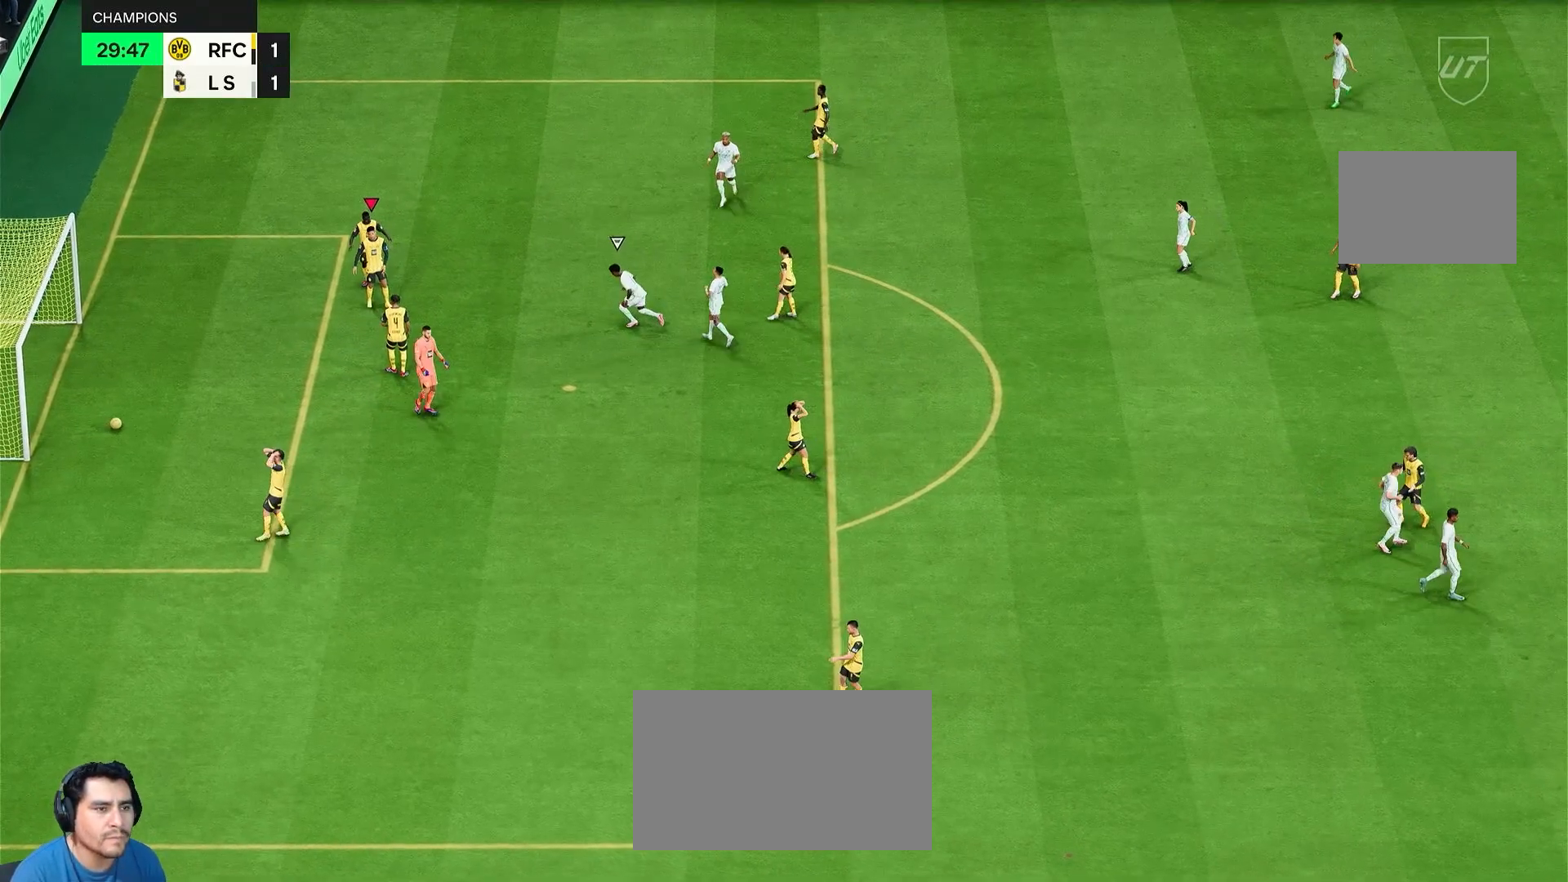
{"dt_ms": 1000, "buttons": ["CROSS", "L1", "R1", "R2"], "left_stick": "center", "right_stick": "center"}
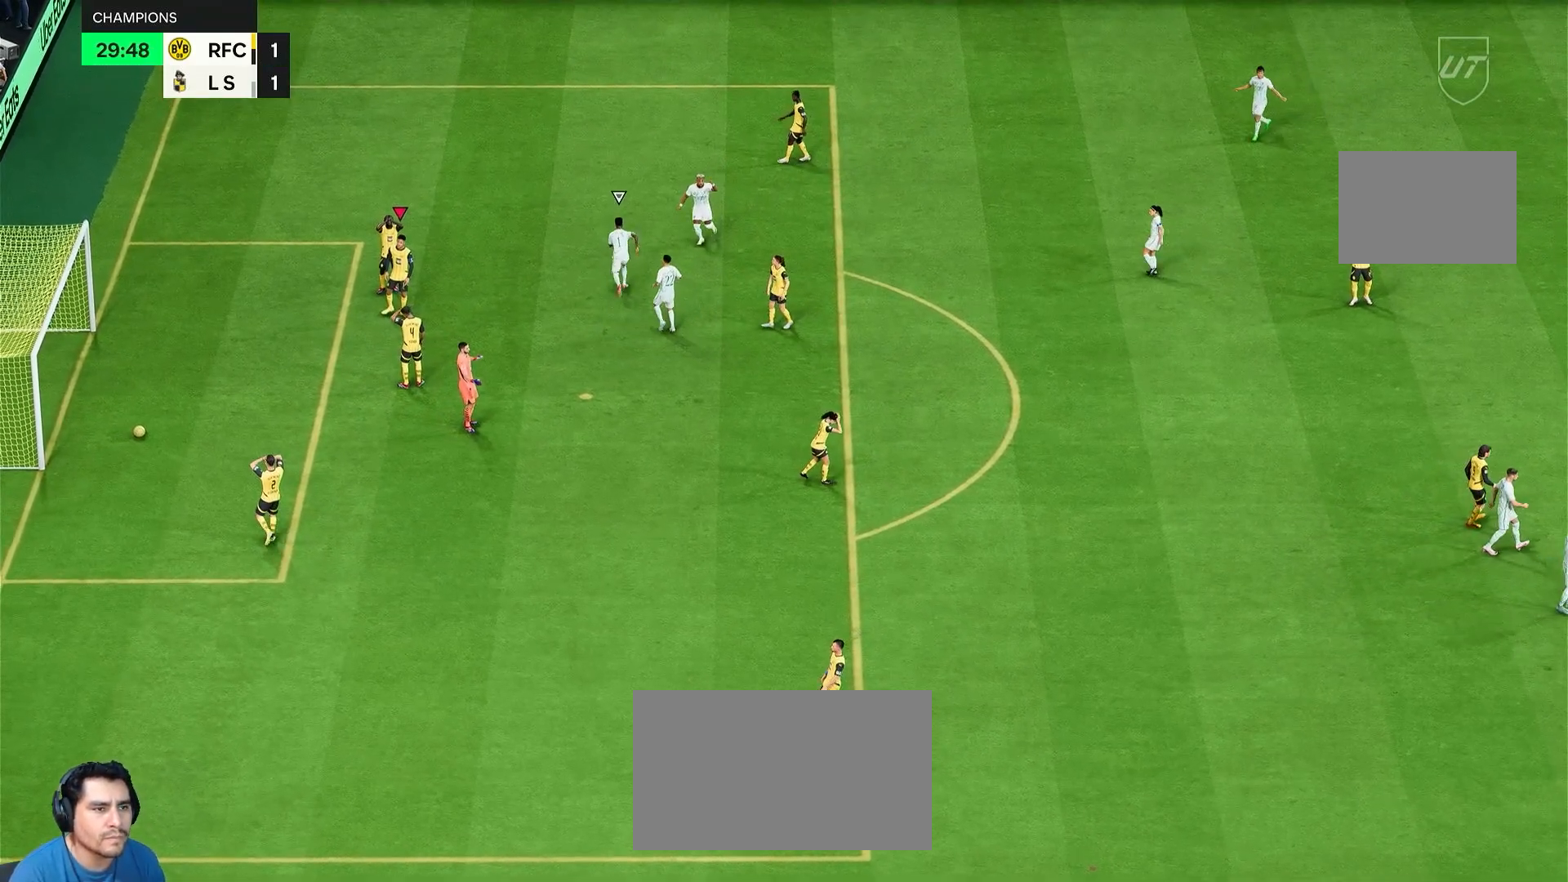
{"dt_ms": 500, "buttons": [], "left_stick": "center", "right_stick": "center", "events": [[133, "CROSS", "up"], [133, "R1", "up"], [133, "R2", "up"], [167, "L1", "up"], [300, "CROSS", "down"], [300, "R1", "down"], [300, "R2", "down"], [433, "CROSS", "up"], [433, "R1", "up"], [433, "R2", "up"]]}
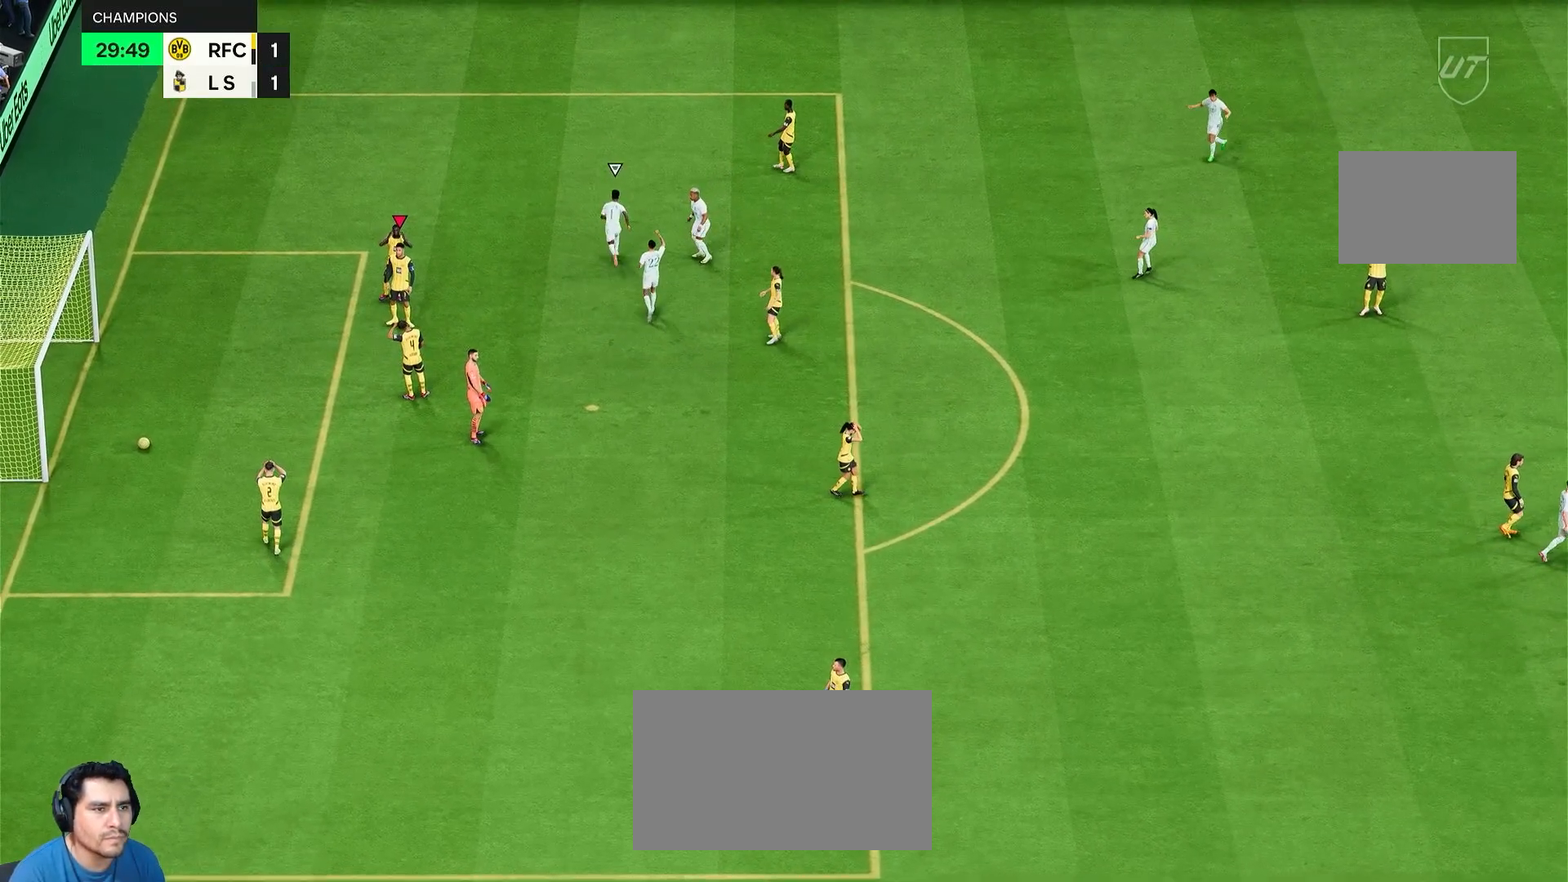
{"dt_ms": 500, "buttons": ["CROSS", "L1", "R1", "R2"], "left_stick": "center", "right_stick": "center", "events": [[33, "R1", "down"], [33, "R2", "down"], [100, "CROSS", "down"], [167, "CROSS", "up"], [167, "L1", "down"], [200, "R1", "up"], [233, "R1", "down"], [267, "CROSS", "down"], [400, "CROSS", "up"], [467, "CROSS", "down"]]}